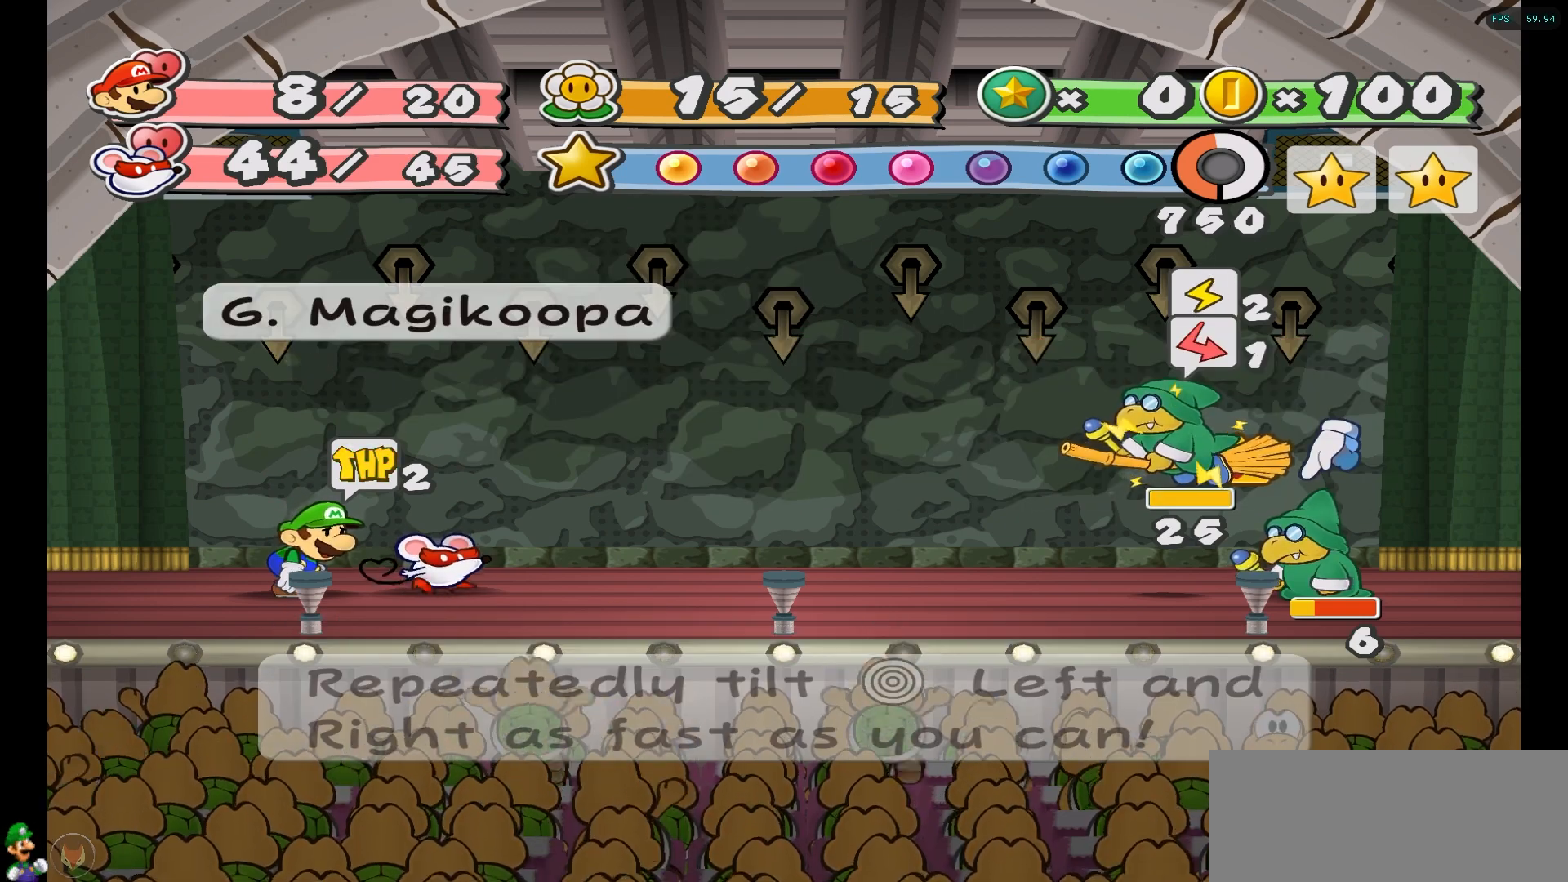
Gameplay with a controller (Nintendo layout); each line is a JSON object with the inputs held at the frame after it. "events" lists button and stick changes between this image and that frame as [ms after this image, input, new state], when the widget could be followed in between. Not read: L3 R3.
{"buttons": [], "left_stick": "center", "right_stick": "center", "events": []}
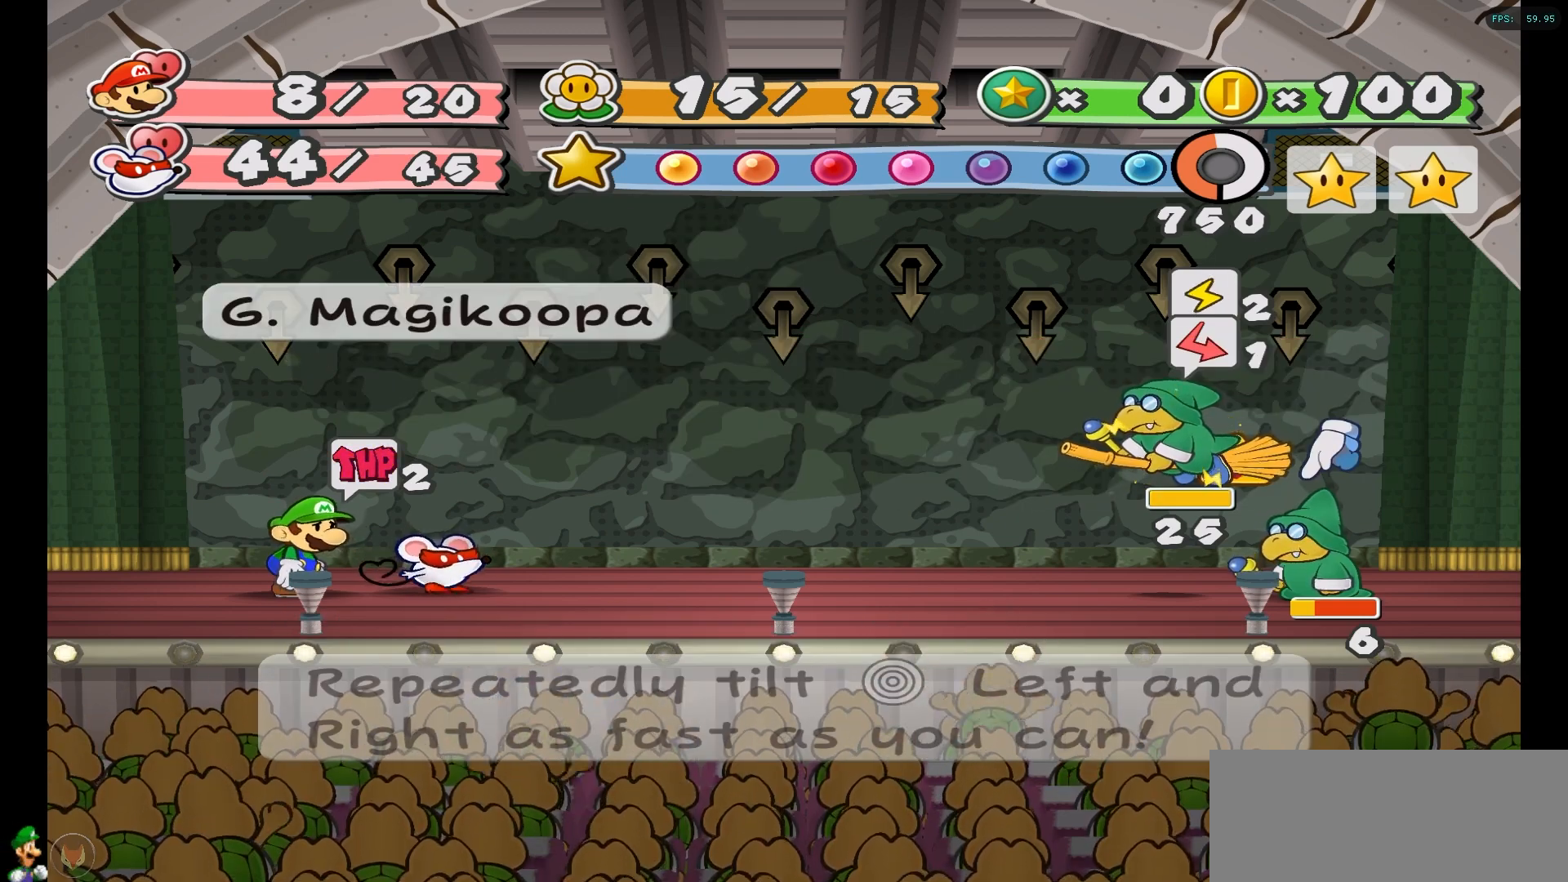
{"buttons": [], "left_stick": "center", "right_stick": "center", "events": []}
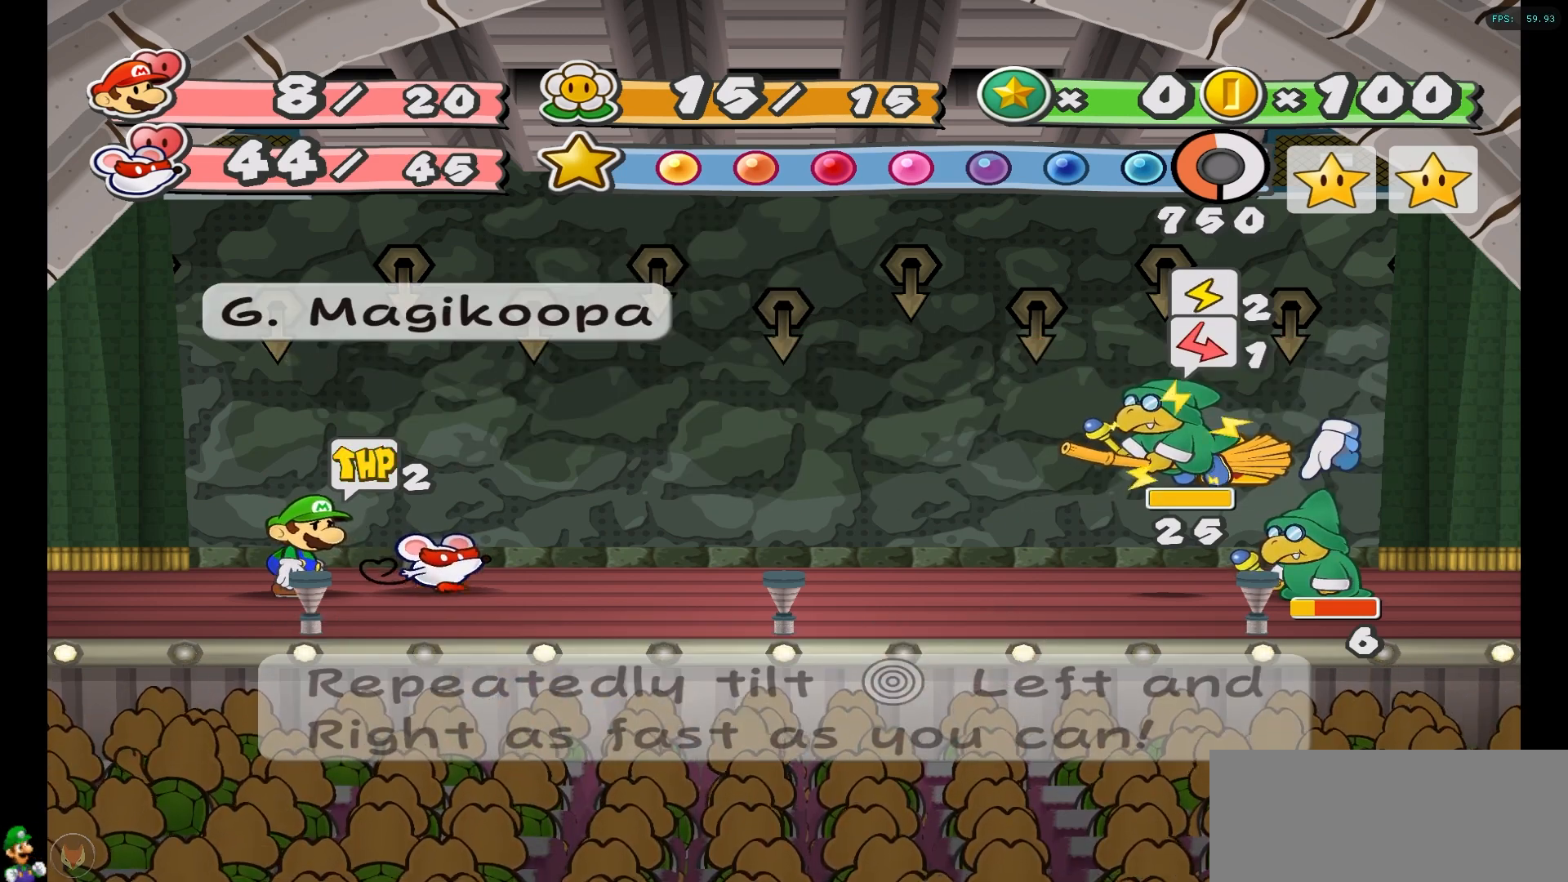
{"buttons": [], "left_stick": "center", "right_stick": "center", "events": []}
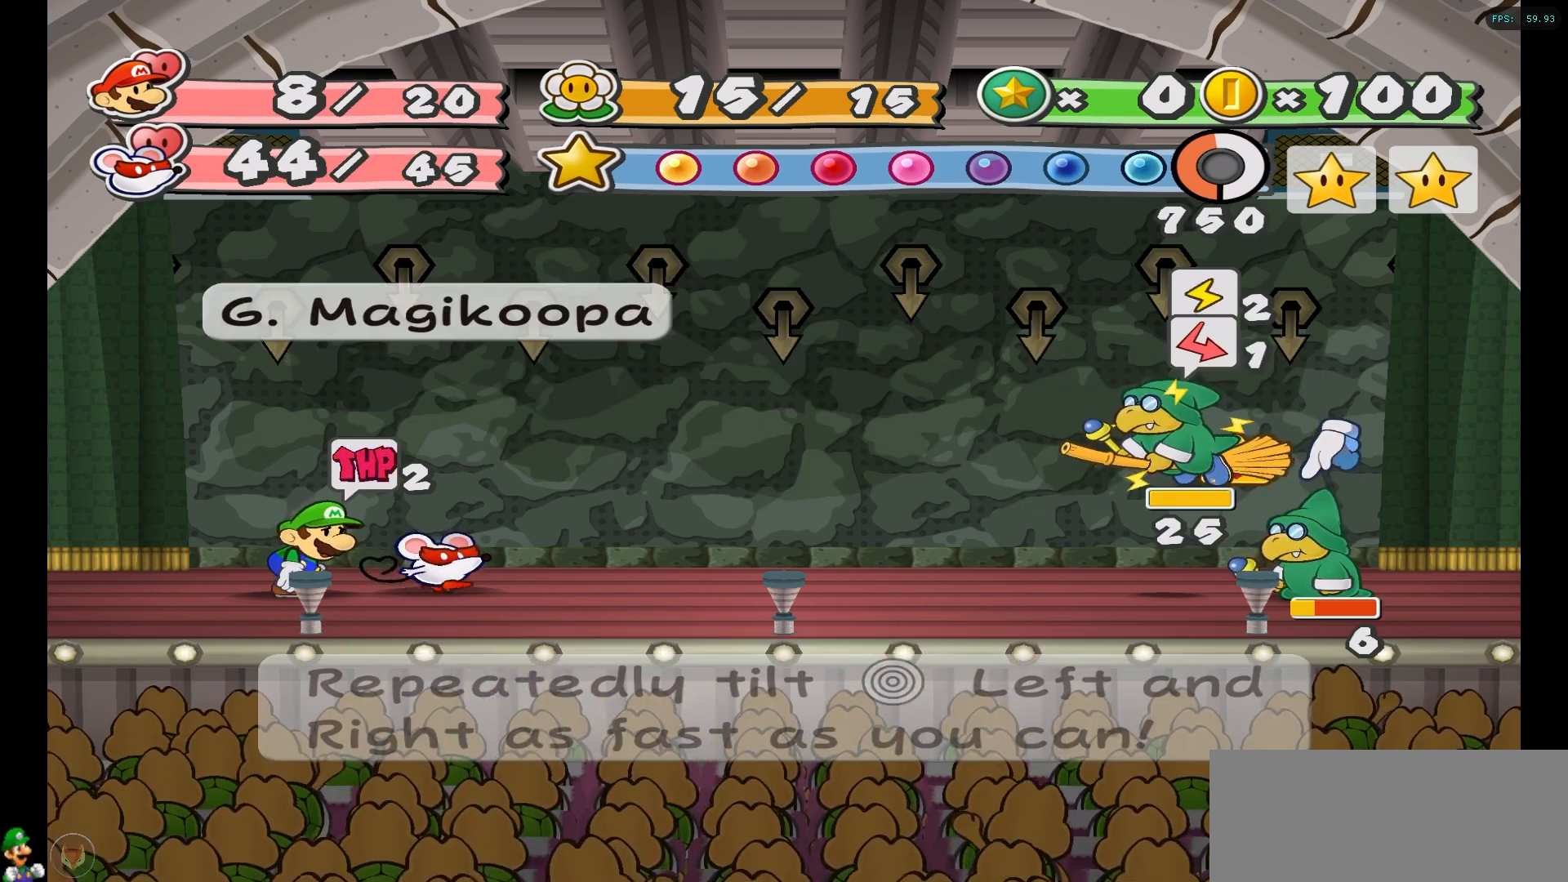
{"buttons": [], "left_stick": "center", "right_stick": "center", "events": []}
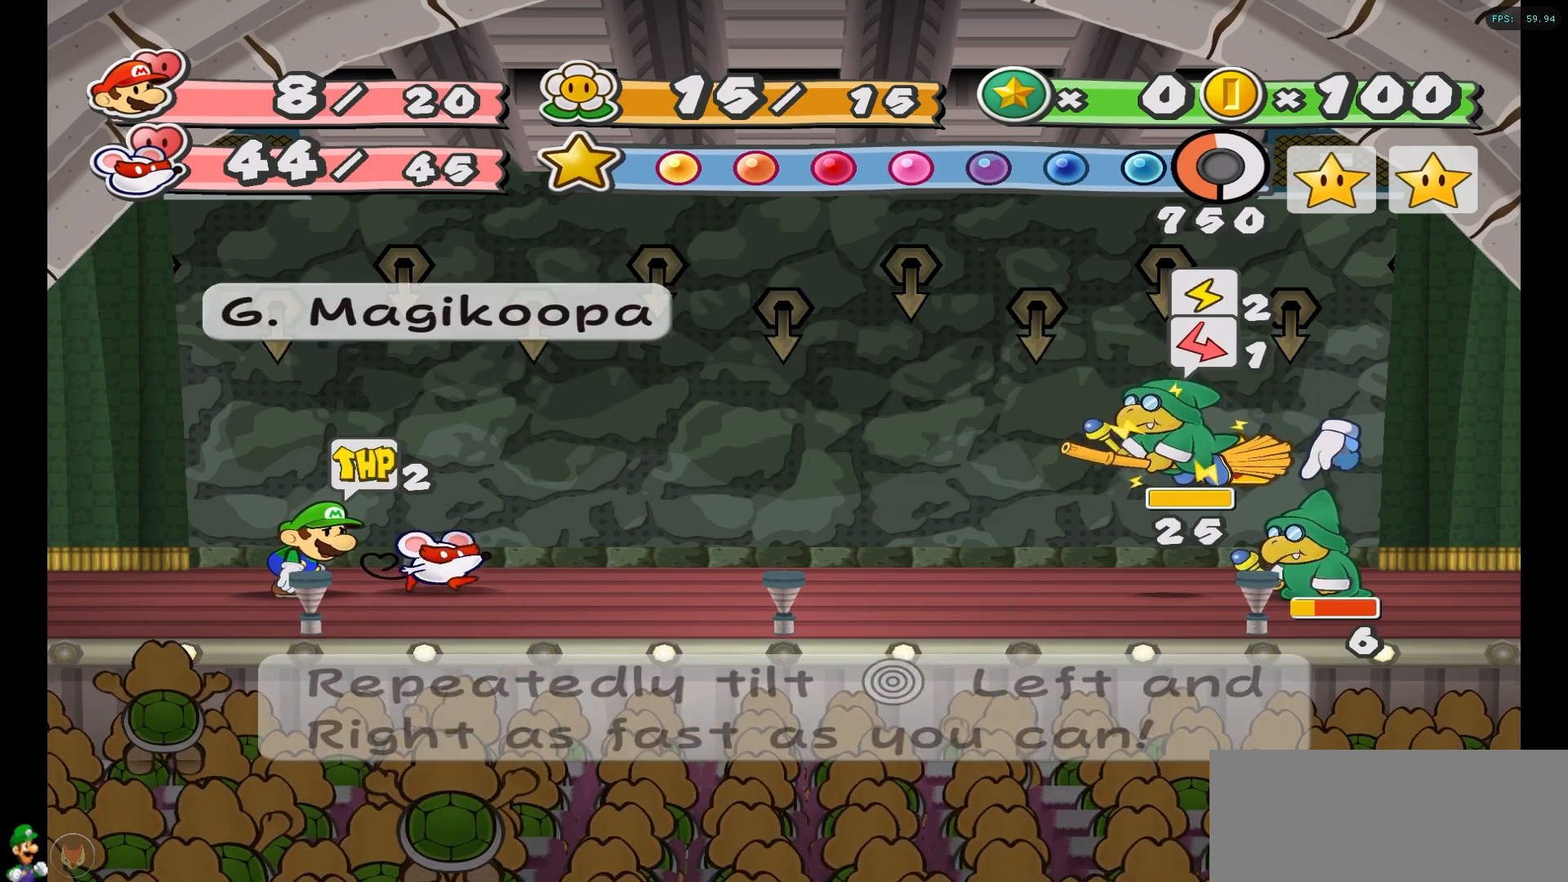
{"buttons": [], "left_stick": "center", "right_stick": "center", "events": []}
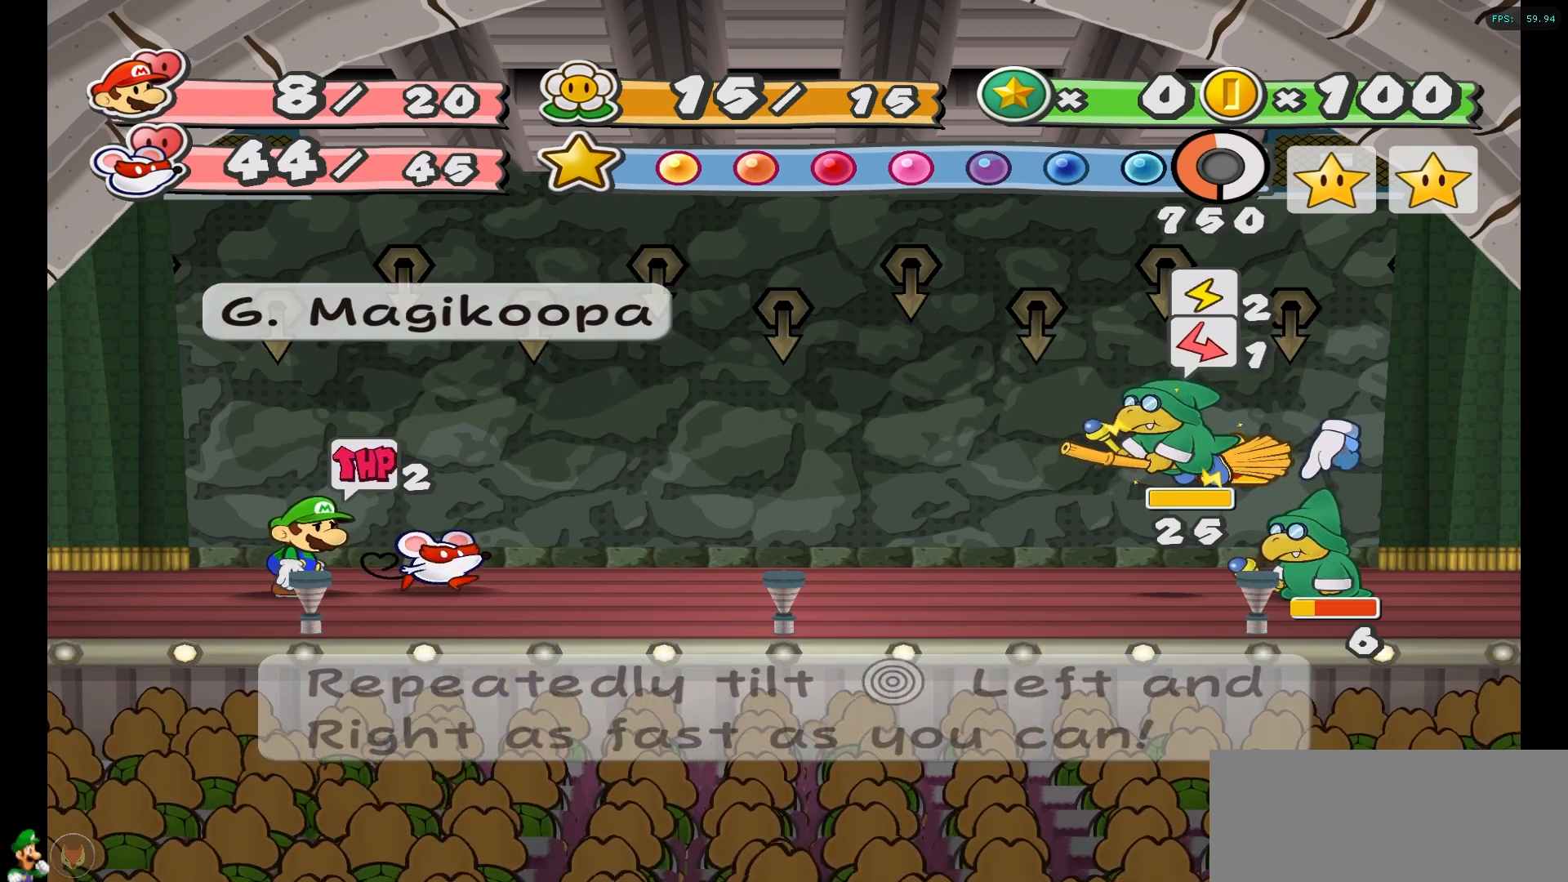
{"buttons": [], "left_stick": "center", "right_stick": "center", "events": []}
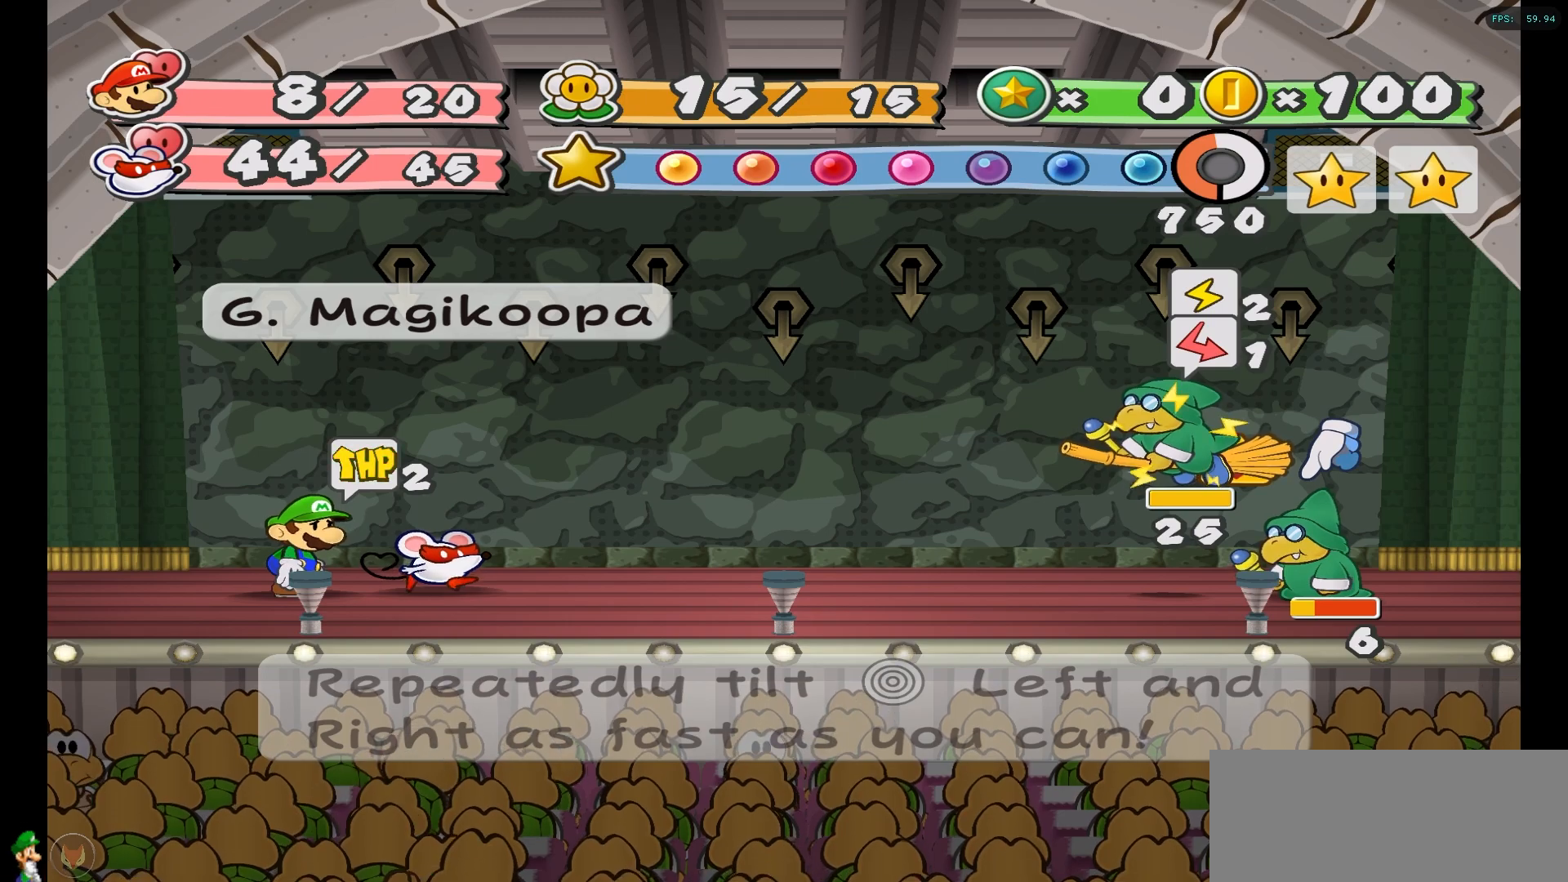
{"buttons": [], "left_stick": "center", "right_stick": "center", "events": [[200, "A", "down"], [283, "A", "up"]]}
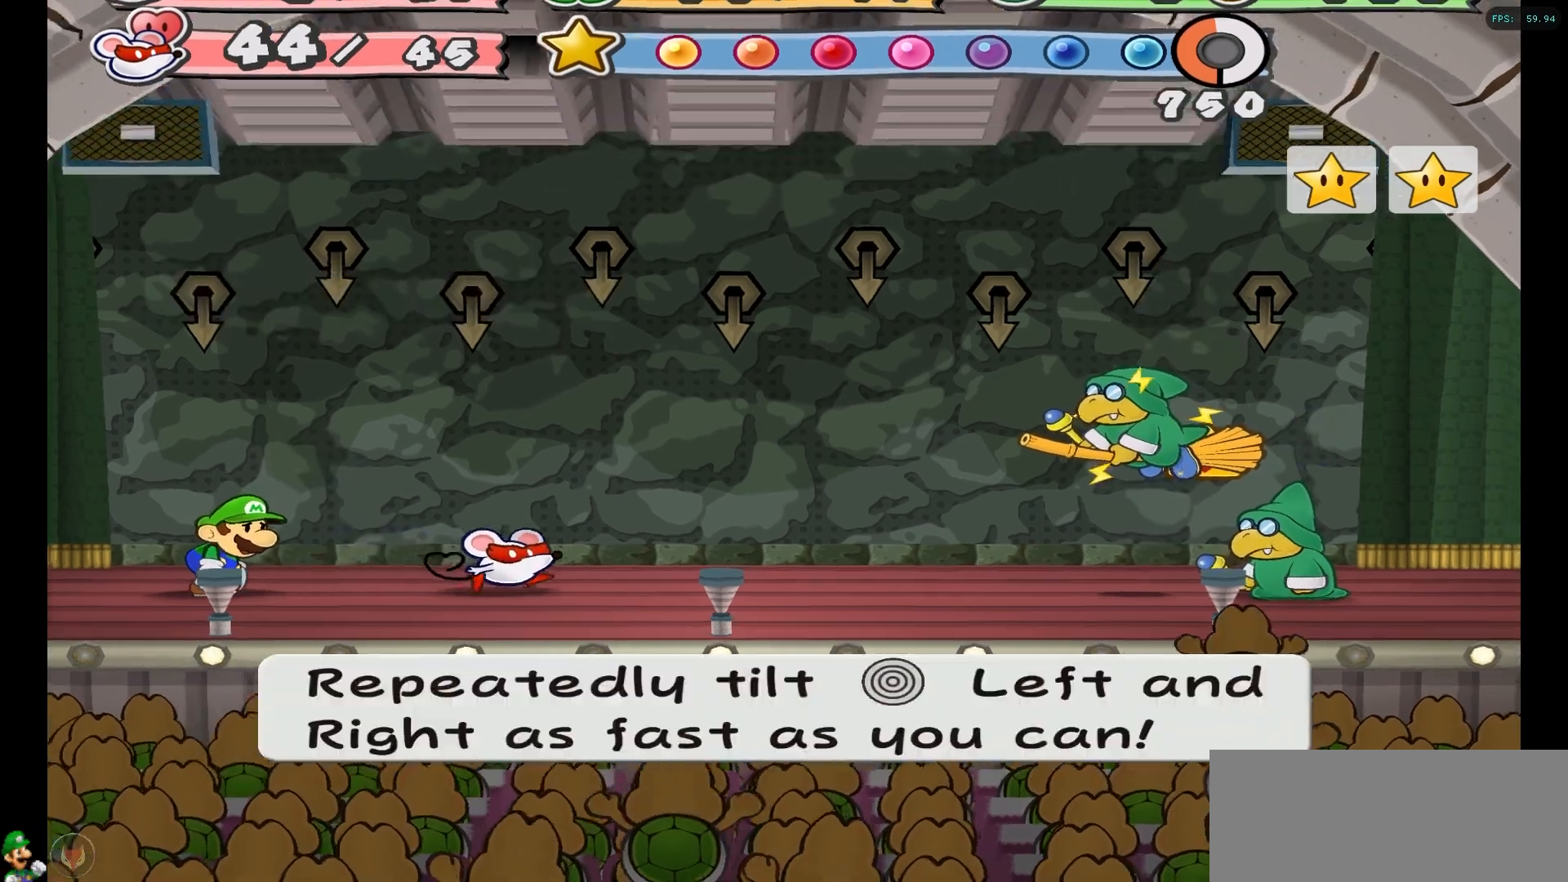
{"buttons": [], "left_stick": "center", "right_stick": "center", "events": []}
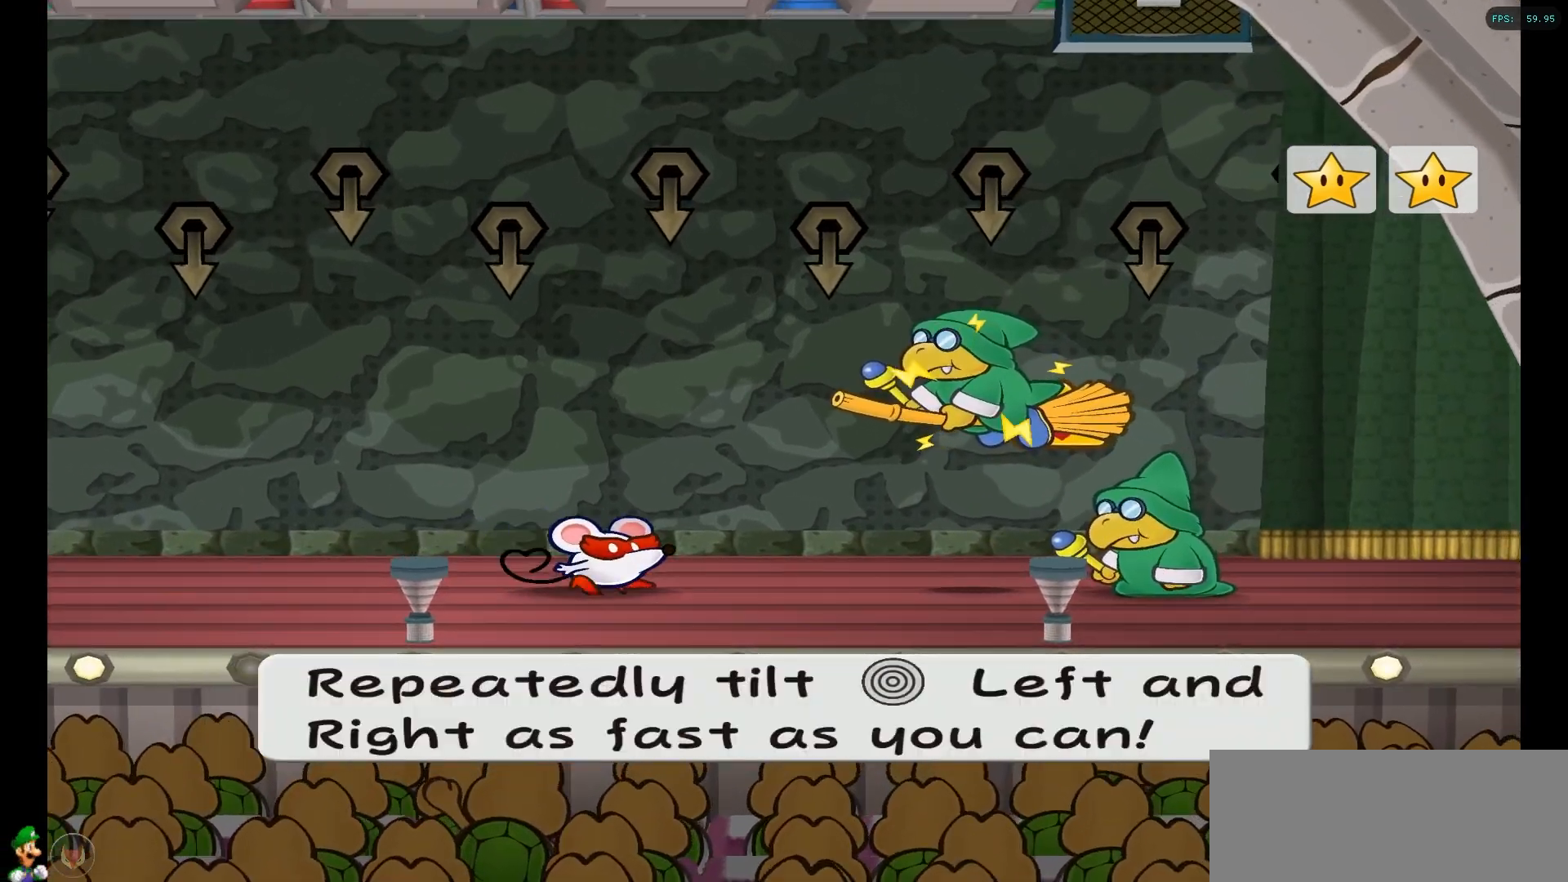
{"buttons": [], "left_stick": "up-right", "right_stick": "center", "events": [[267, "left_stick", "up-right"], [383, "left_stick", "left"], [500, "left_stick", "up-right"]]}
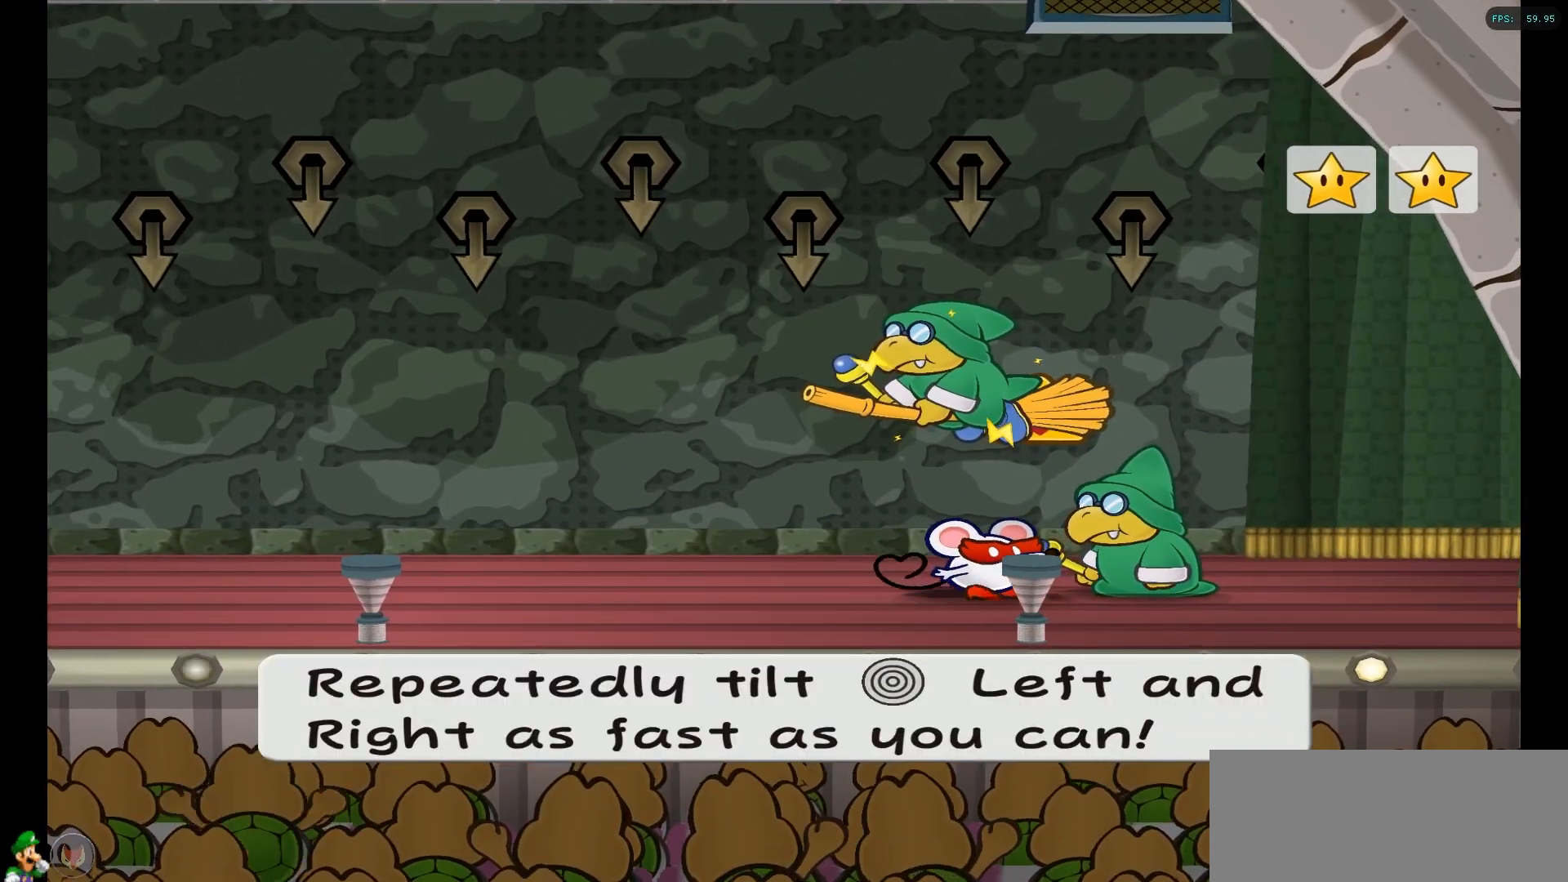
{"buttons": [], "left_stick": "right", "right_stick": "center", "events": [[67, "left_stick", "left"], [167, "left_stick", "up-right"], [250, "left_stick", "left"], [317, "left_stick", "right"], [383, "left_stick", "left"], [450, "left_stick", "right"]]}
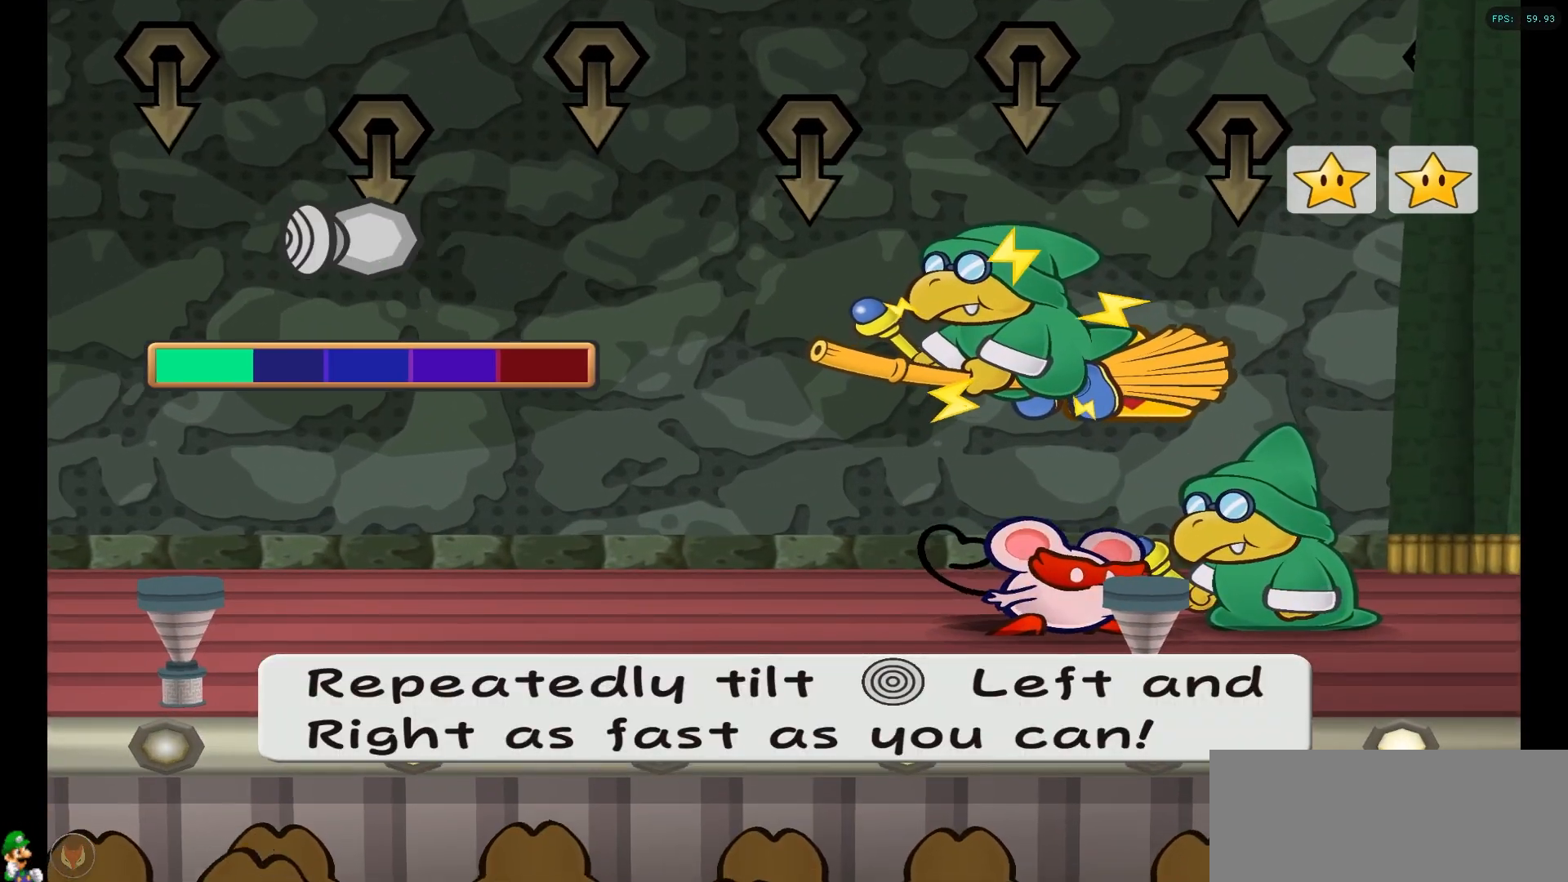
{"buttons": [], "left_stick": "left", "right_stick": "center", "events": [[33, "left_stick", "down-left"], [133, "left_stick", "up-right"], [183, "left_stick", "left"], [267, "left_stick", "right"], [350, "left_stick", "down-left"], [400, "left_stick", "right"], [500, "left_stick", "left"]]}
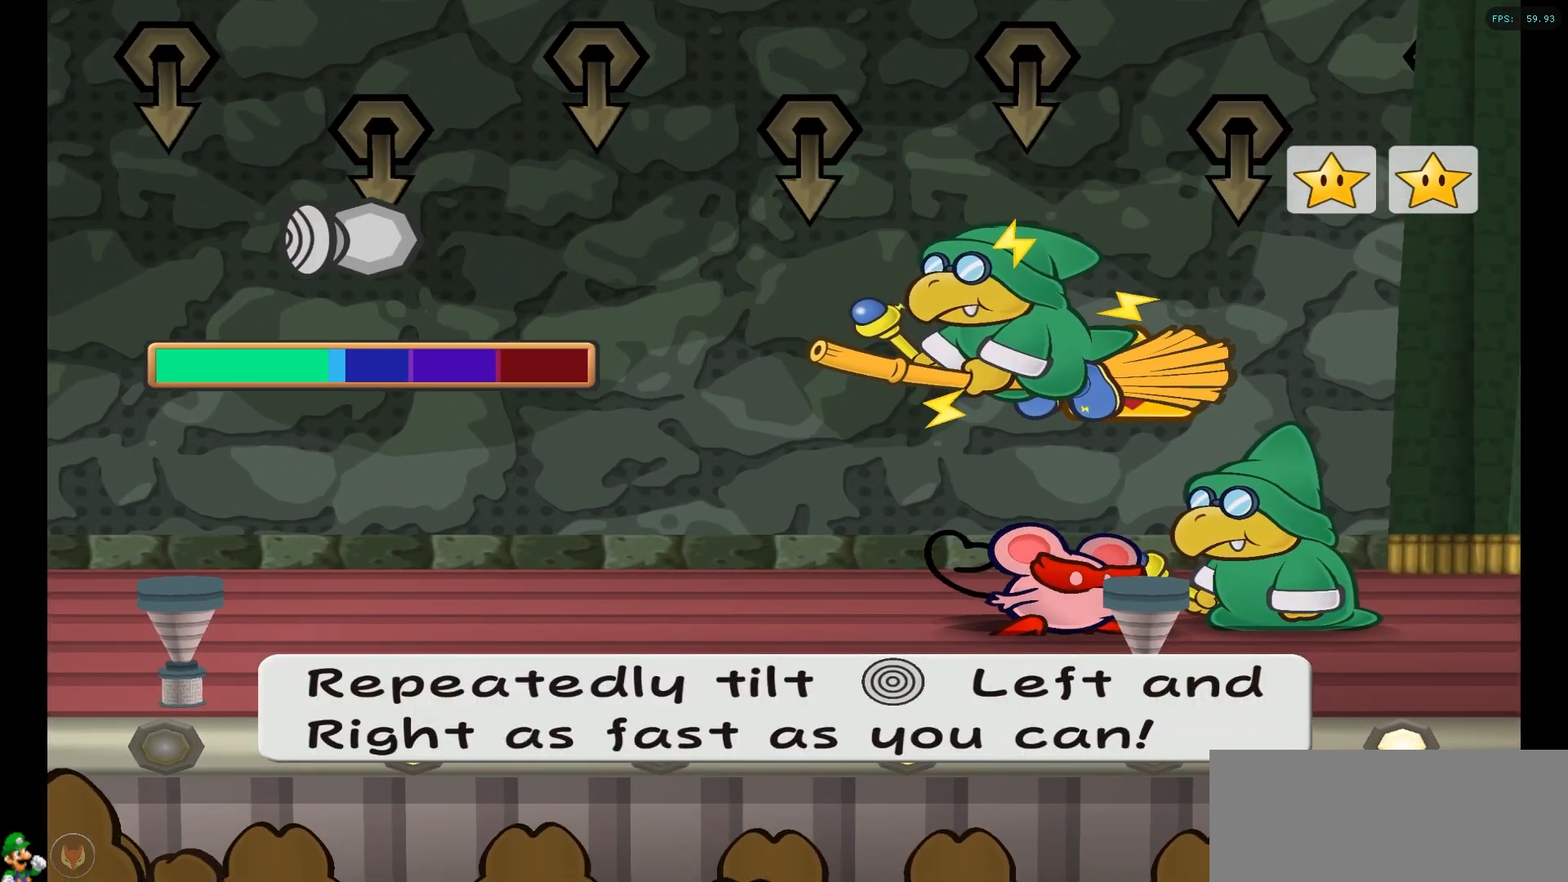
{"buttons": [], "left_stick": "right", "right_stick": "center", "events": [[67, "left_stick", "up-right"], [150, "left_stick", "left"], [350, "left_stick", "right"], [433, "left_stick", "down-left"], [500, "left_stick", "right"]]}
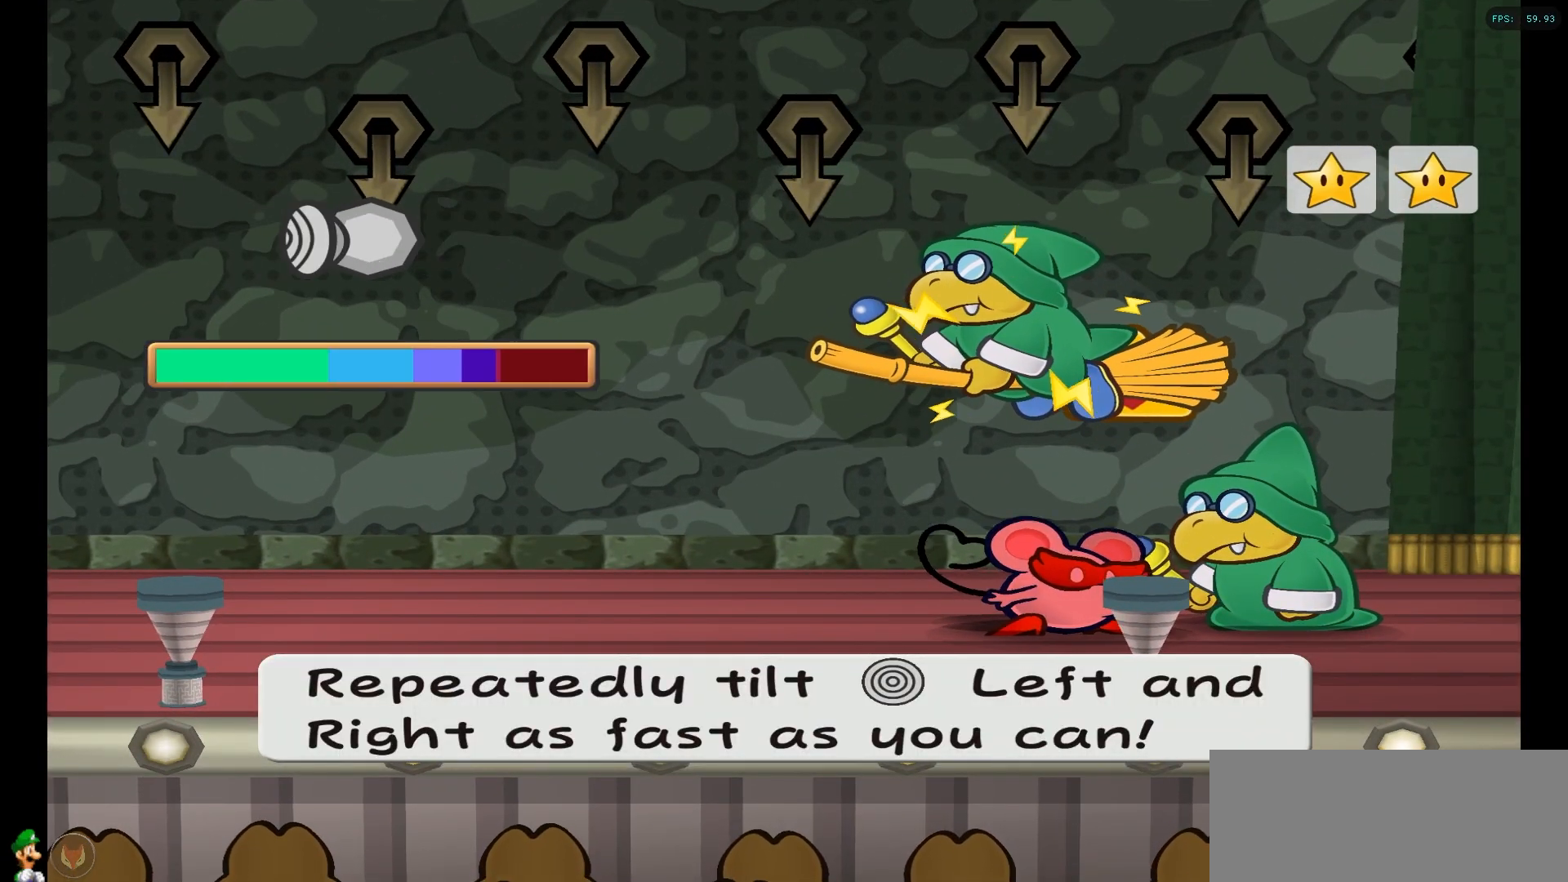
{"buttons": [], "left_stick": "up-right", "right_stick": "center", "events": [[33, "left_stick", "down-left"], [133, "left_stick", "right"], [217, "left_stick", "down-left"], [300, "left_stick", "right"], [367, "left_stick", "left"], [450, "left_stick", "up-right"]]}
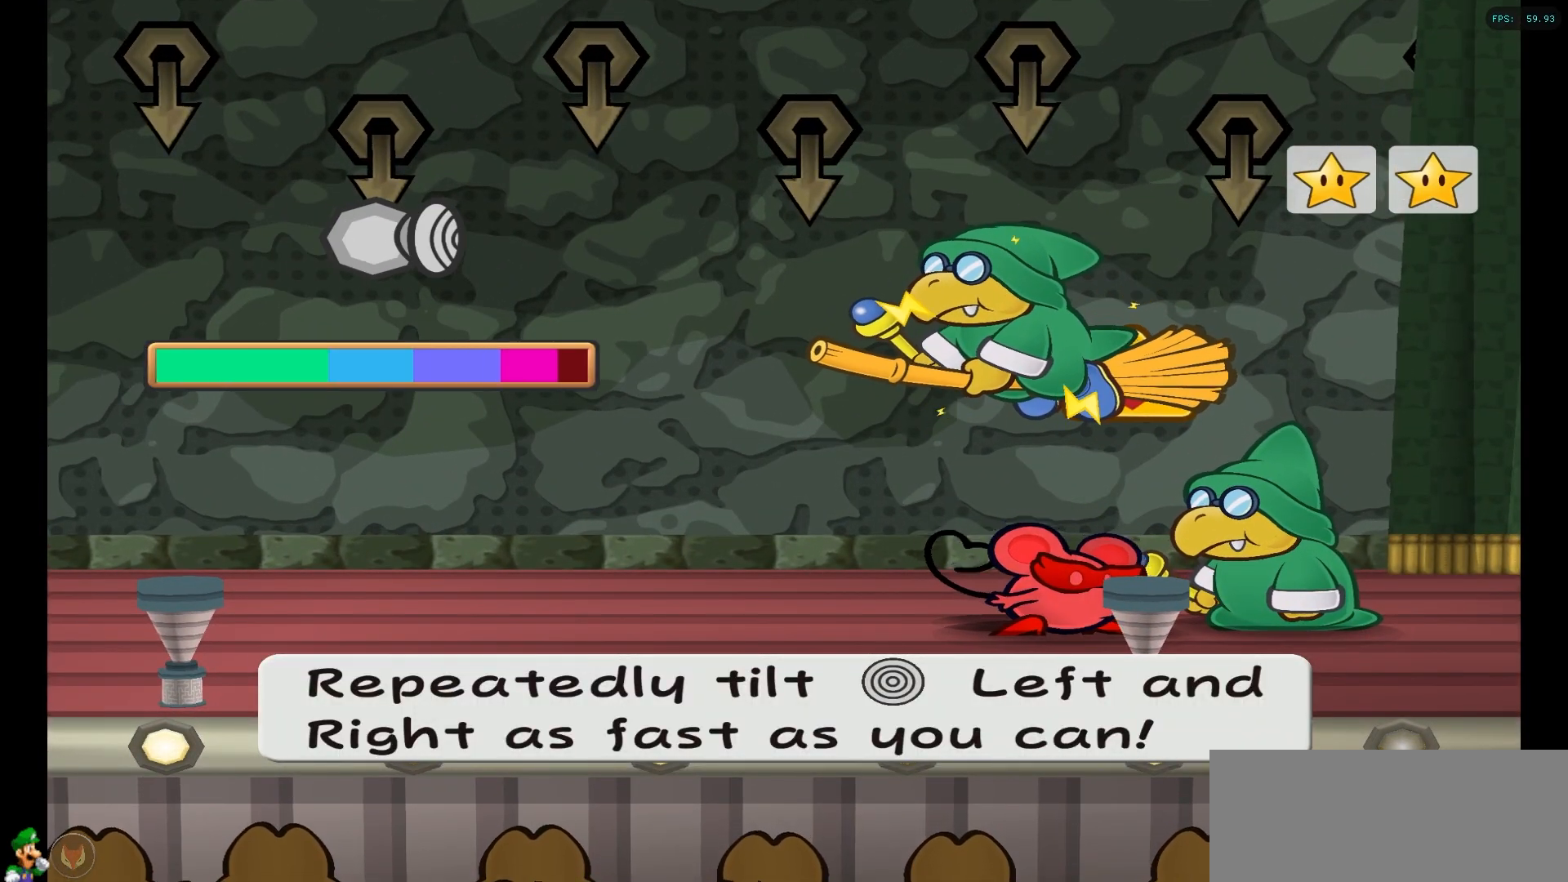
{"buttons": [], "left_stick": "center", "right_stick": "center", "events": [[33, "left_stick", "down-left"], [83, "left_stick", "right"], [150, "left_stick", "down-left"], [233, "left_stick", "up-right"], [283, "left_stick", "left"], [367, "left_stick", "center"]]}
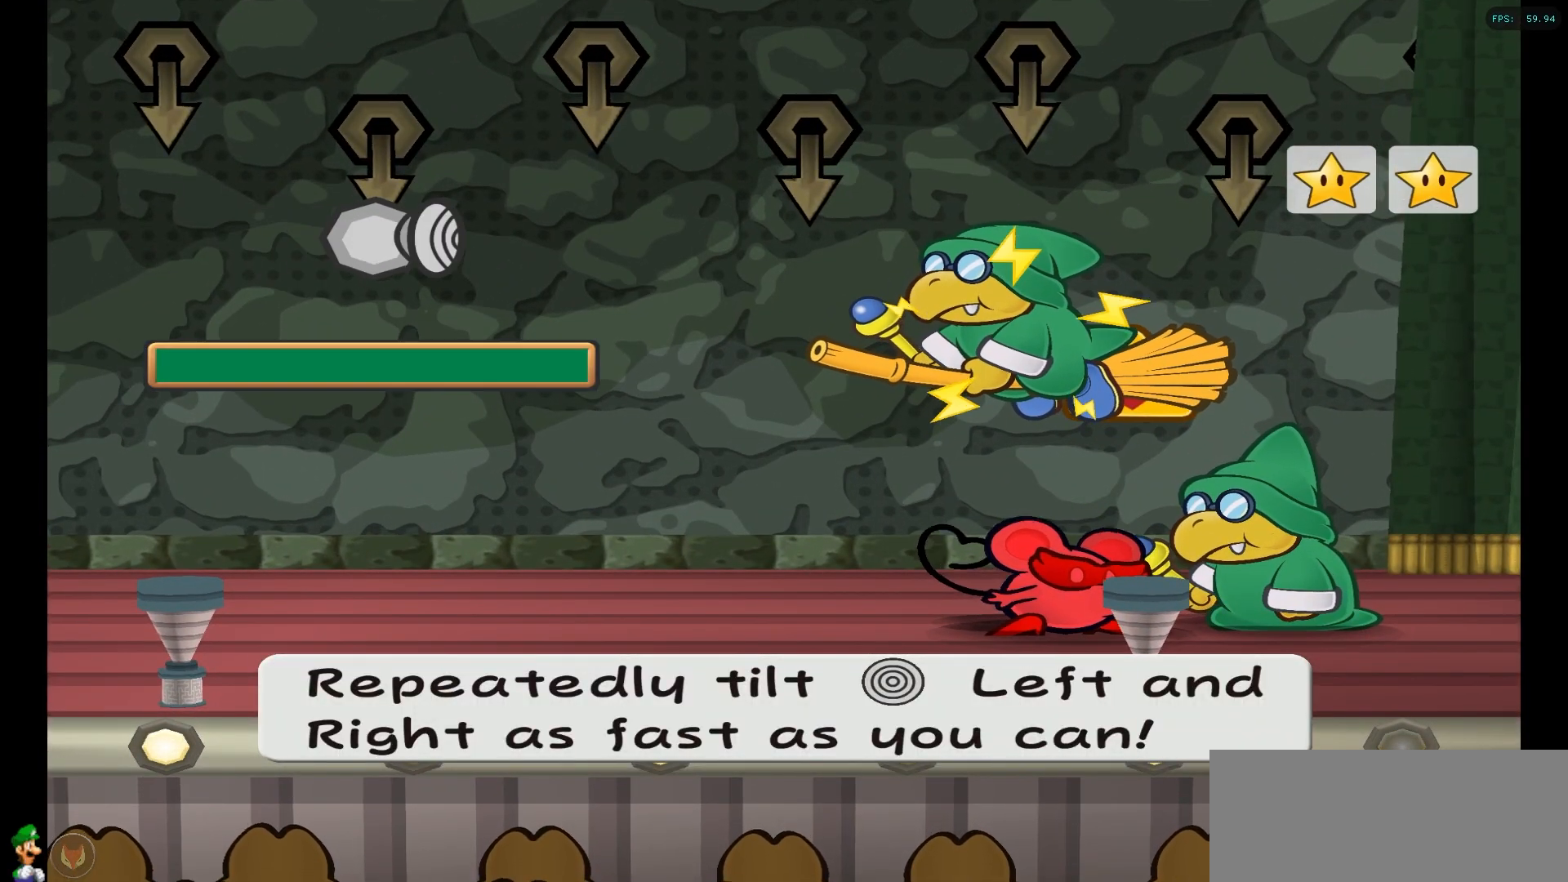
{"buttons": [], "left_stick": "center", "right_stick": "center", "events": []}
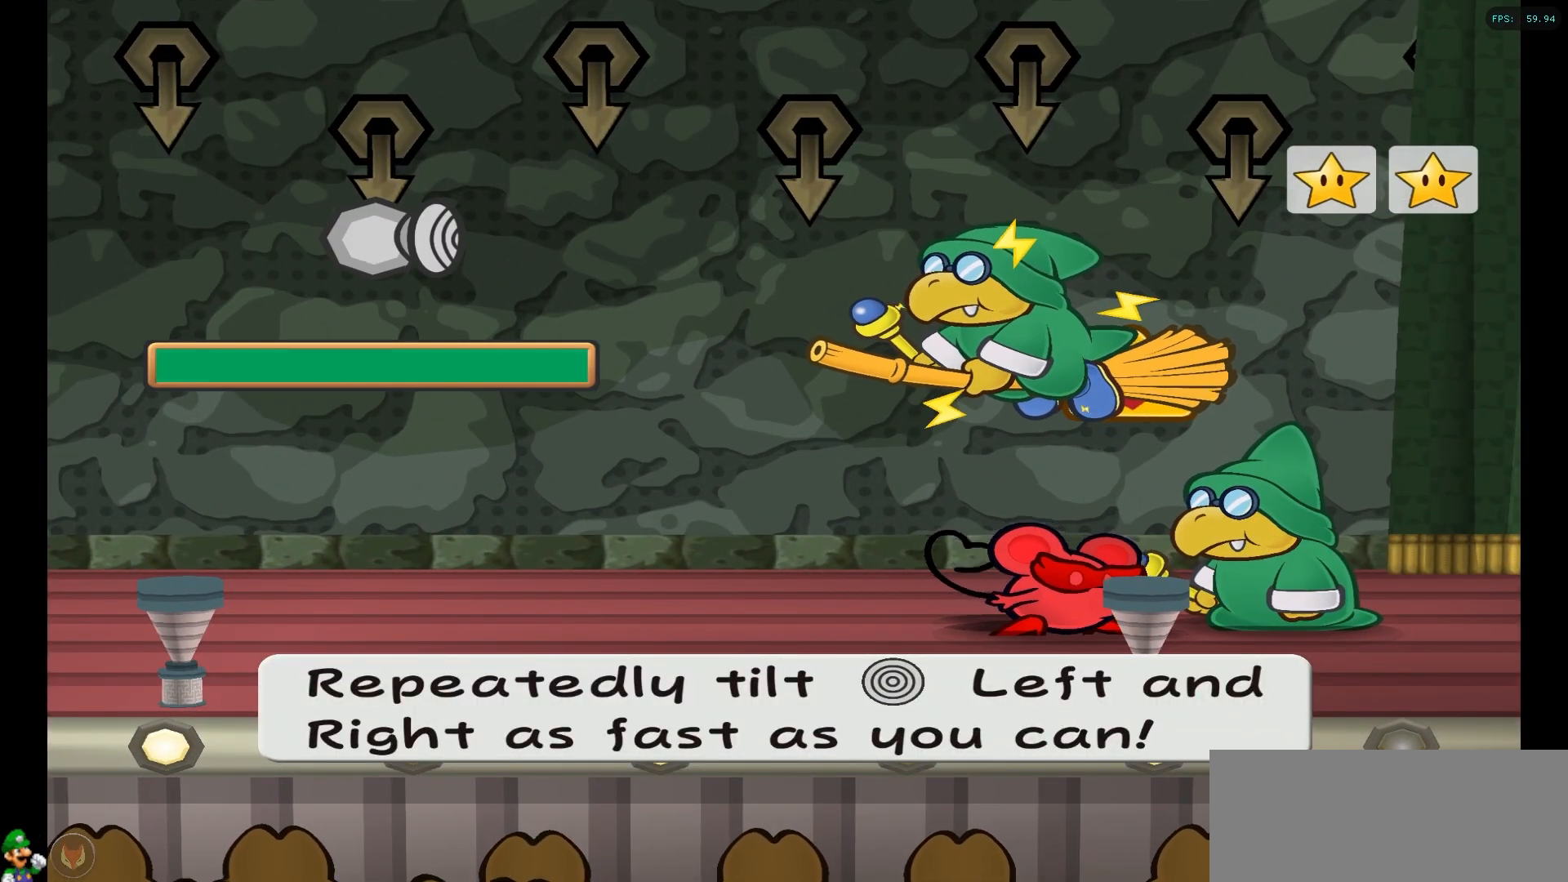
{"buttons": [], "left_stick": "center", "right_stick": "center", "events": []}
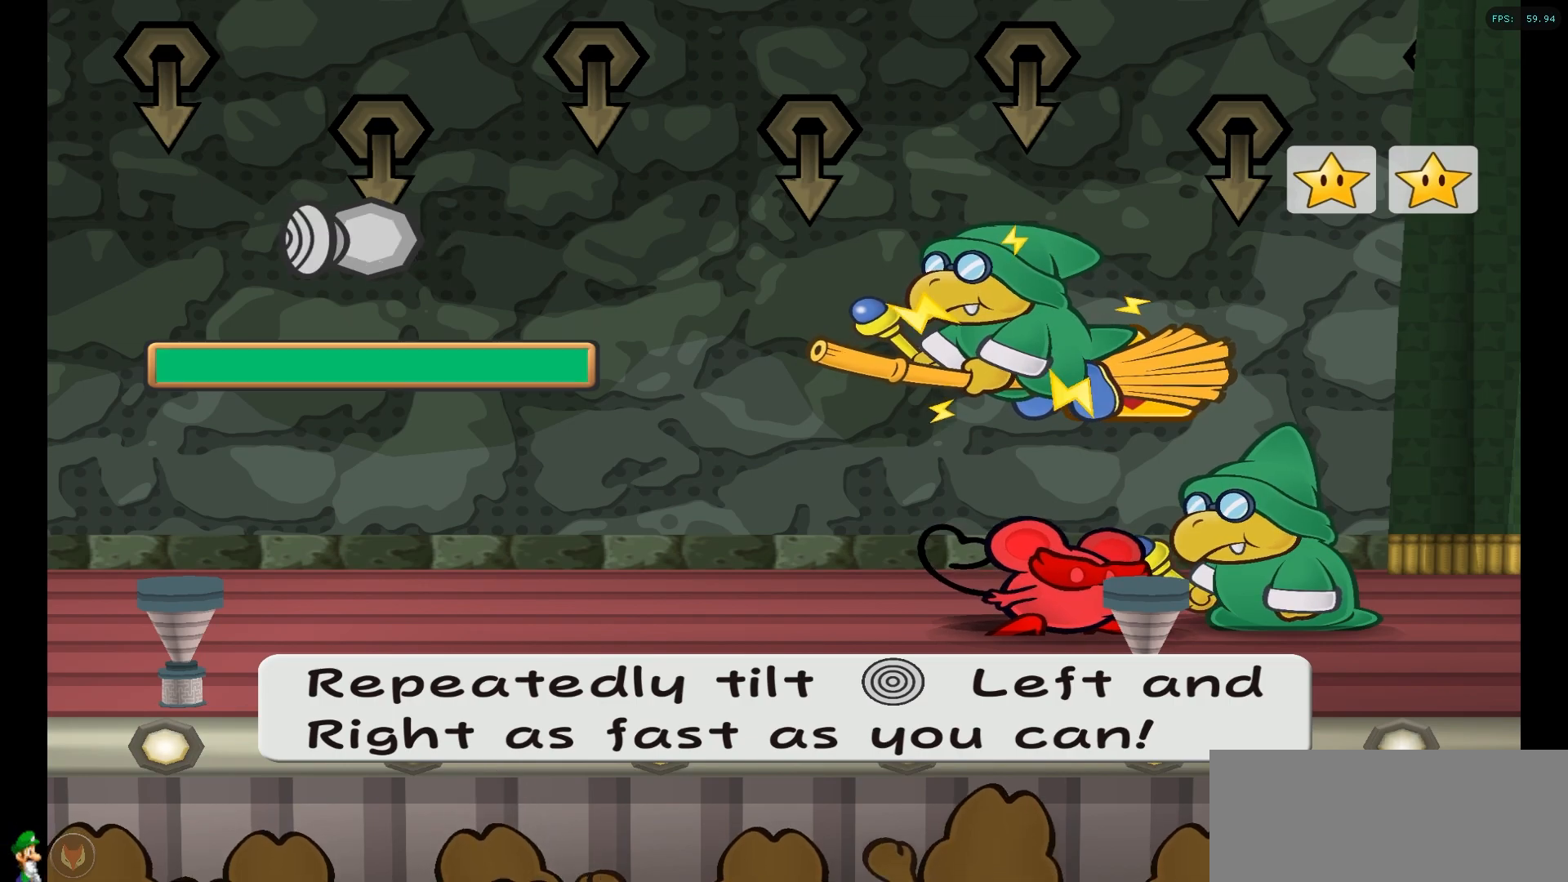
{"buttons": [], "left_stick": "center", "right_stick": "center", "events": []}
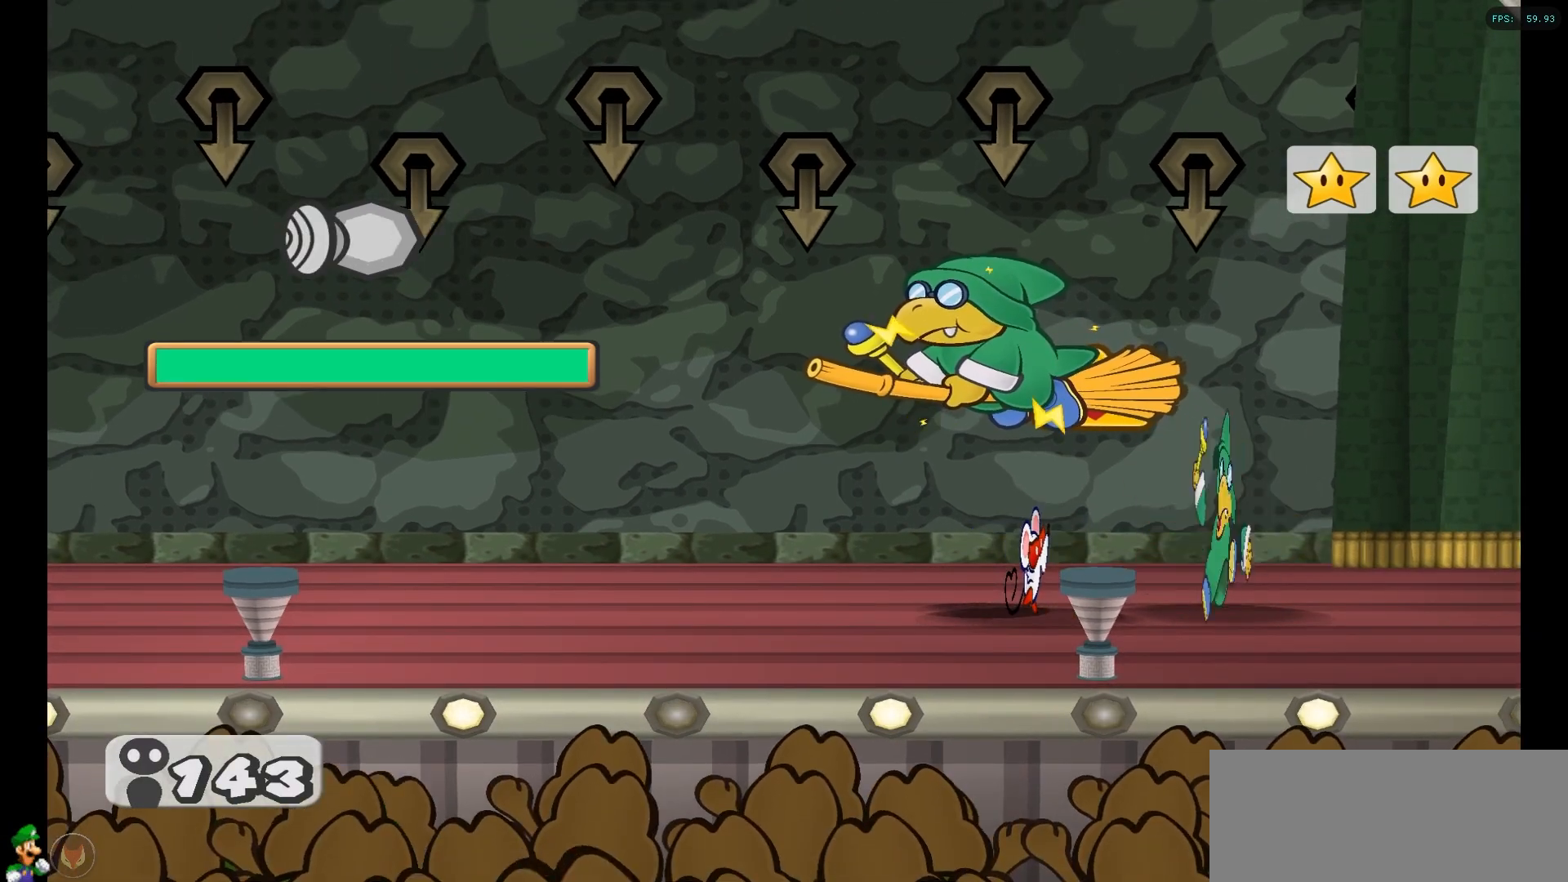
{"buttons": [], "left_stick": "center", "right_stick": "center", "events": []}
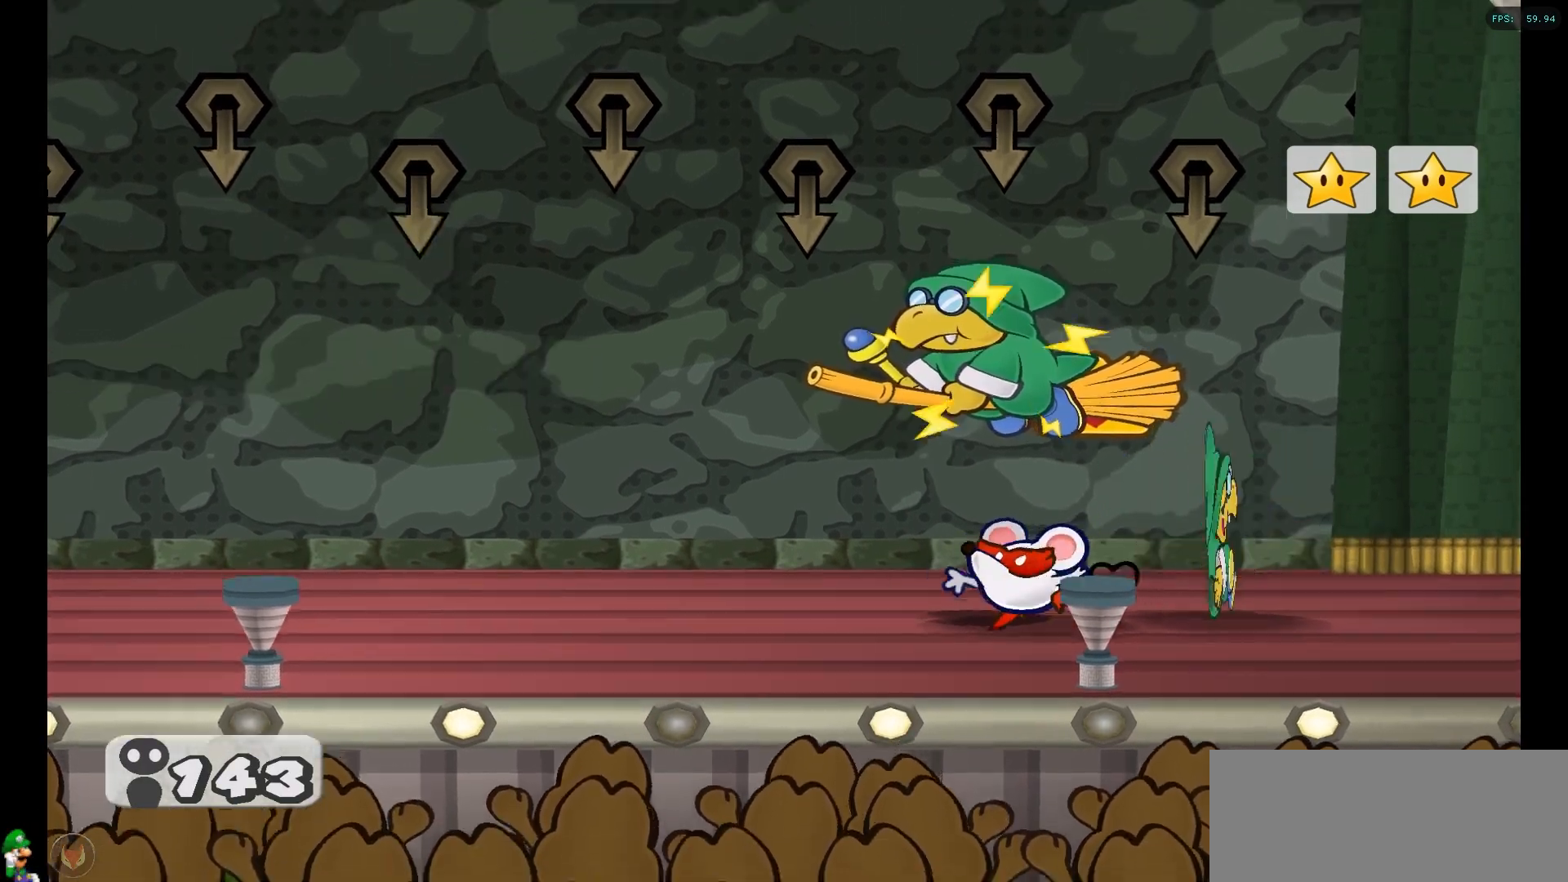
{"buttons": [], "left_stick": "center", "right_stick": "center", "events": []}
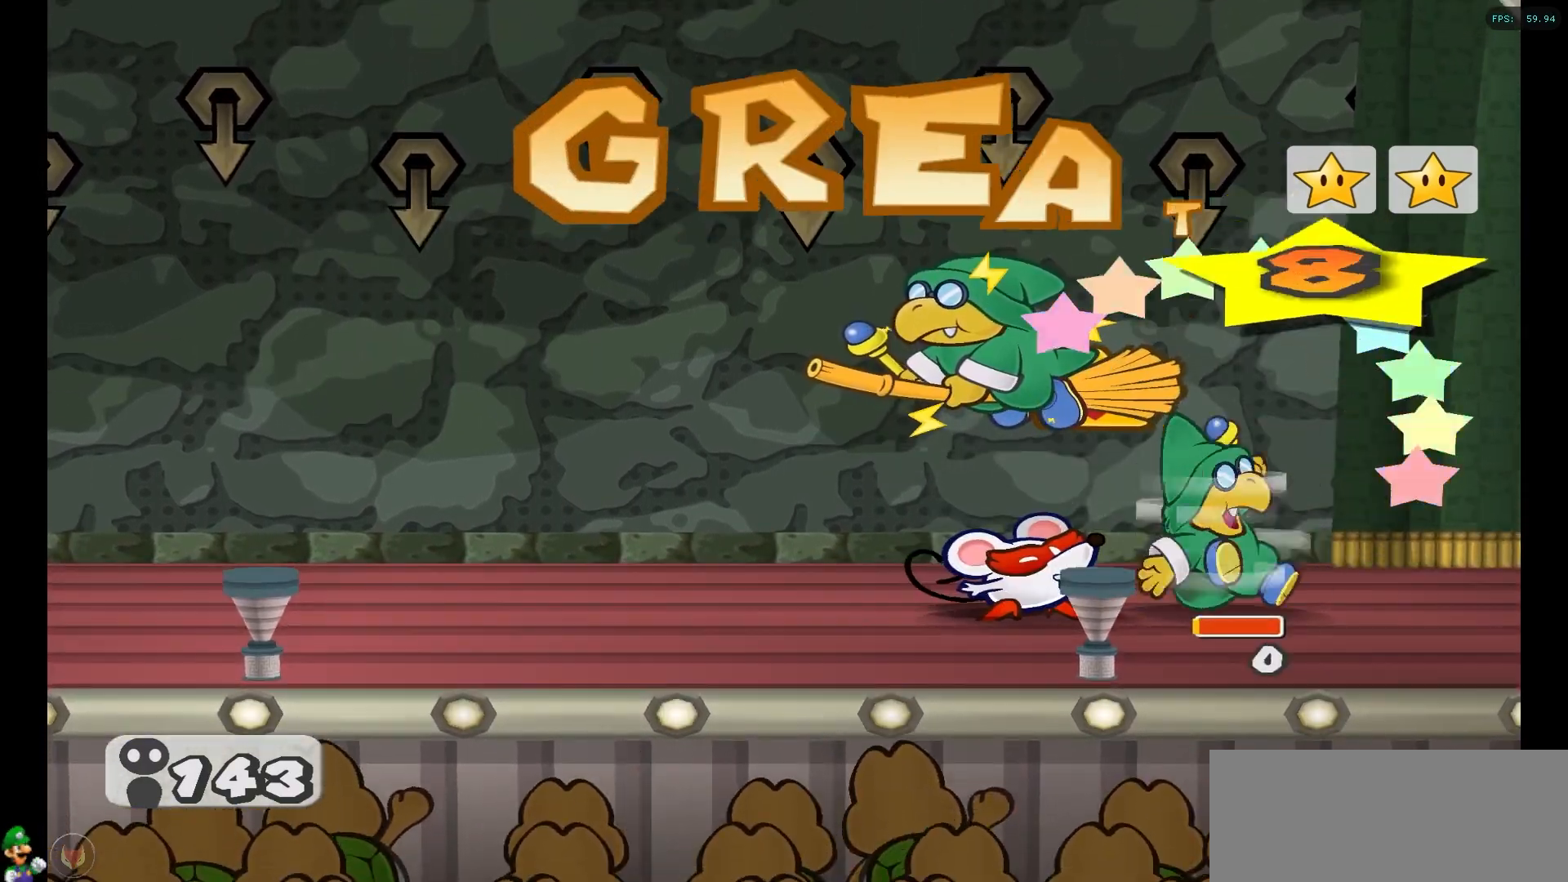
{"buttons": [], "left_stick": "center", "right_stick": "center", "events": []}
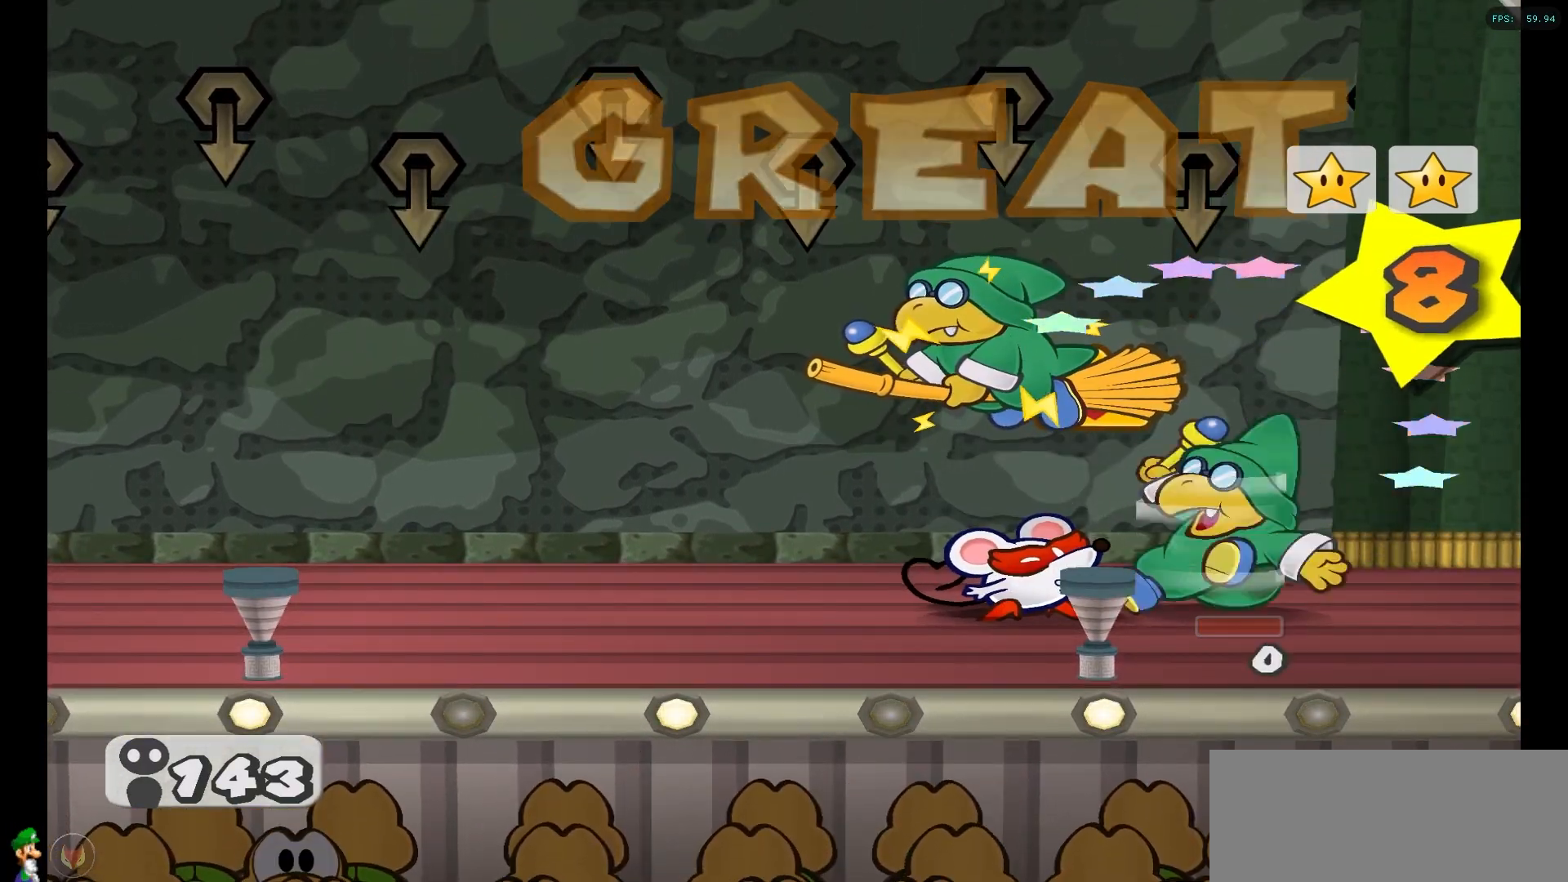
{"buttons": [], "left_stick": "center", "right_stick": "center", "events": [[200, "A", "down"], [333, "A", "up"]]}
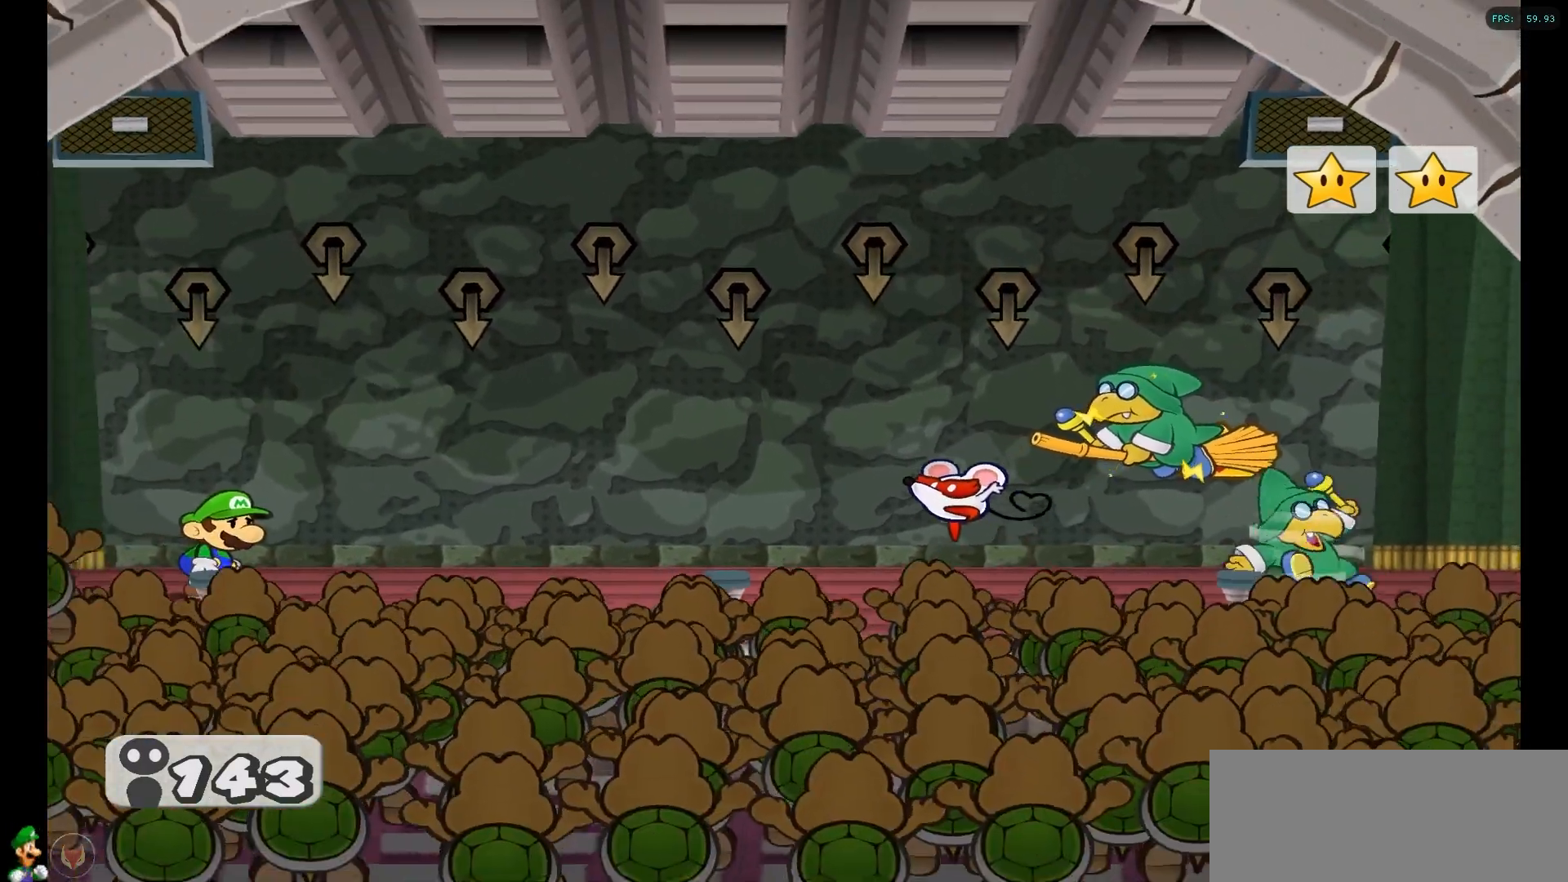
{"buttons": [], "left_stick": "center", "right_stick": "center", "events": []}
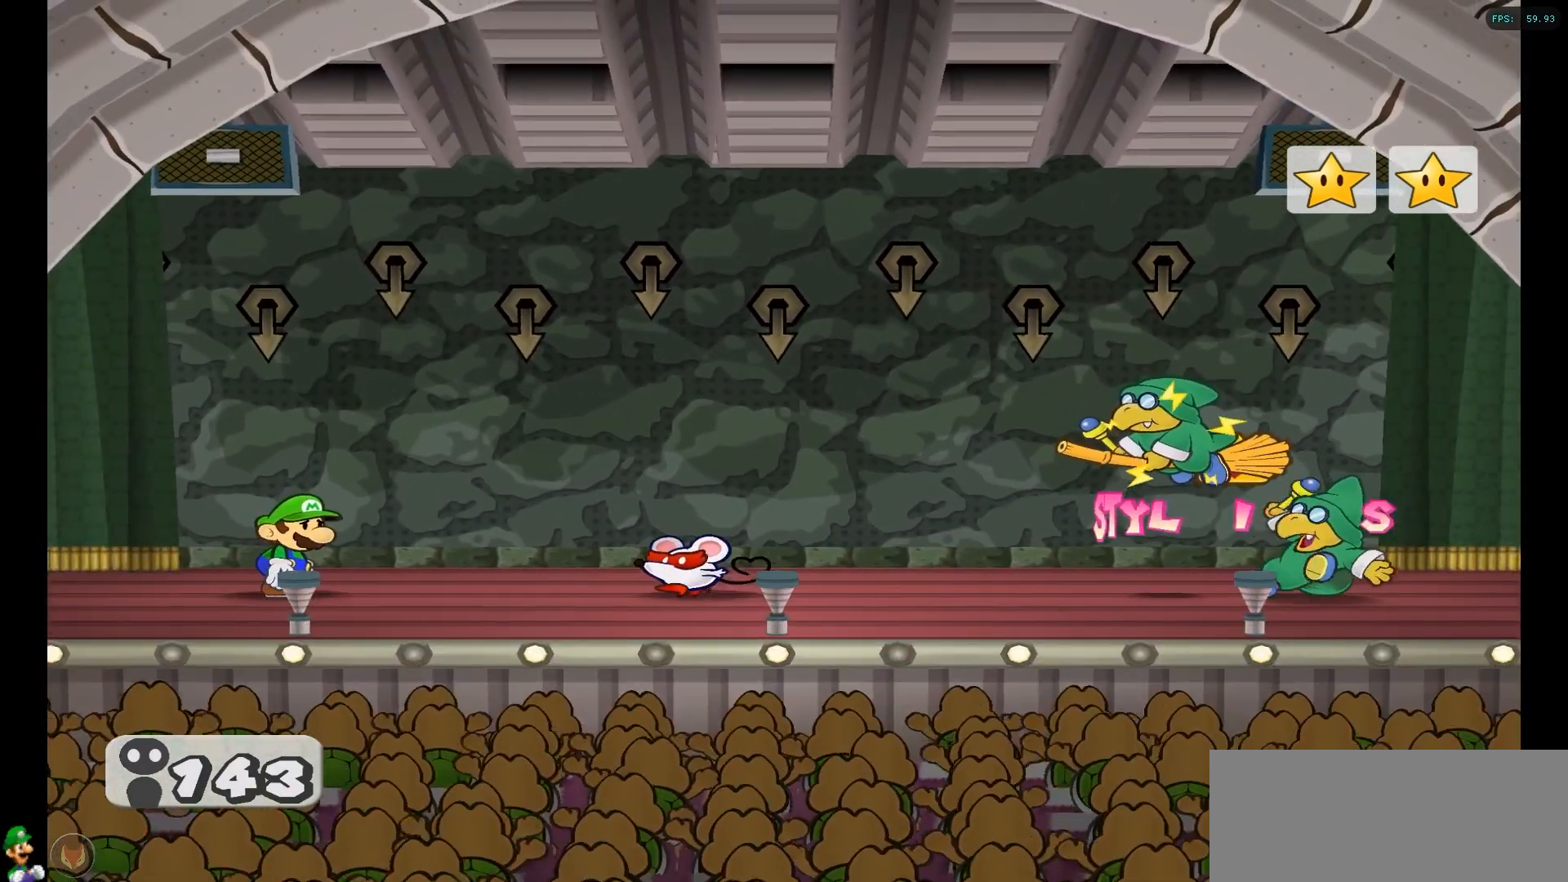
{"buttons": [], "left_stick": "center", "right_stick": "center", "events": []}
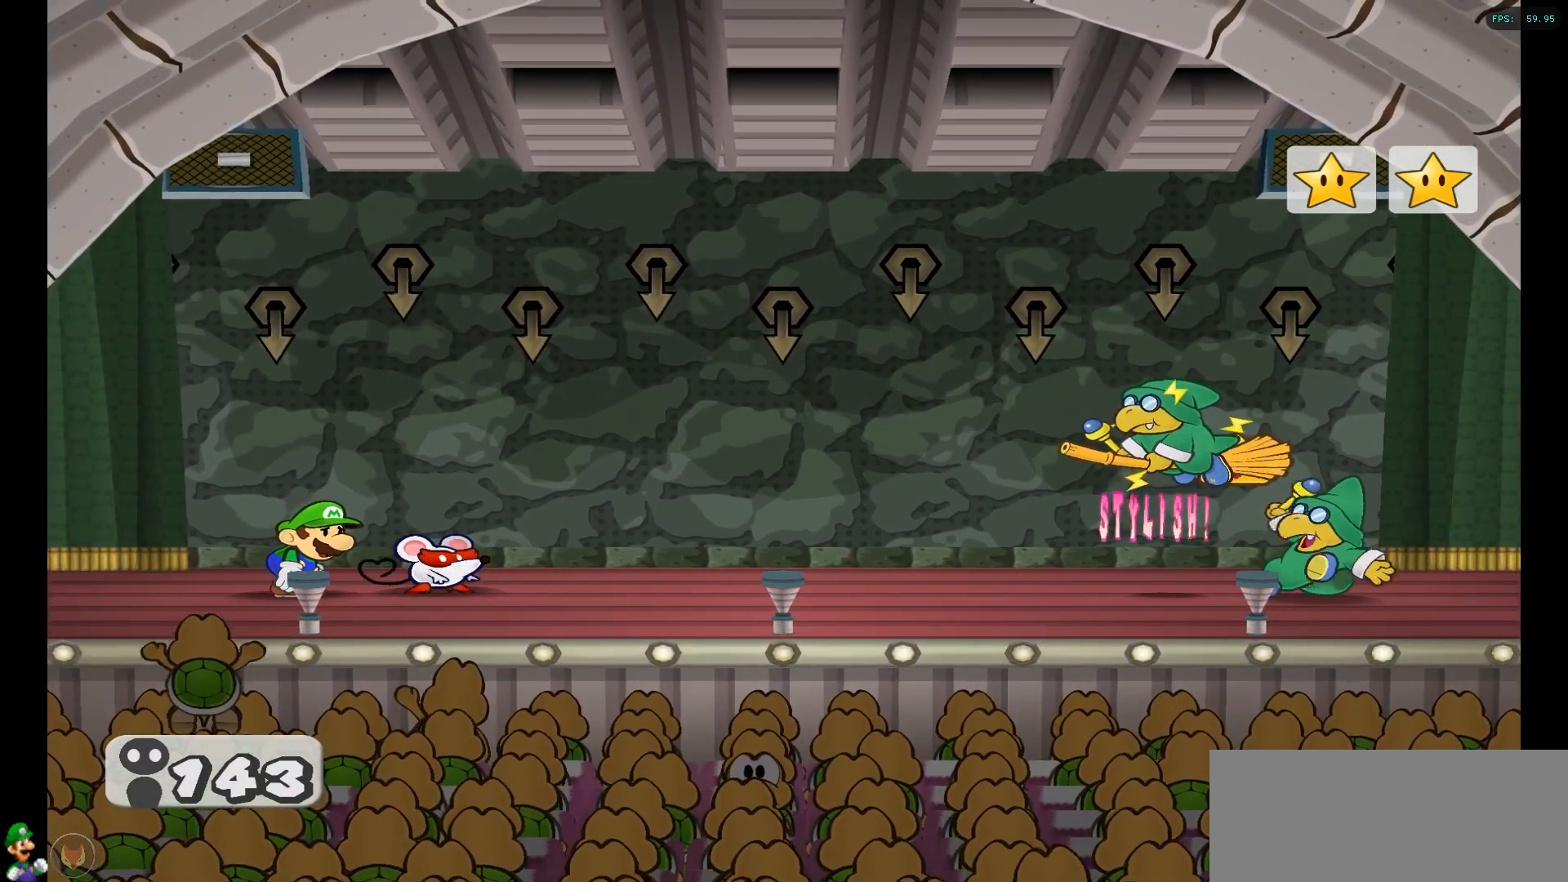
{"buttons": [], "left_stick": "center", "right_stick": "center", "events": []}
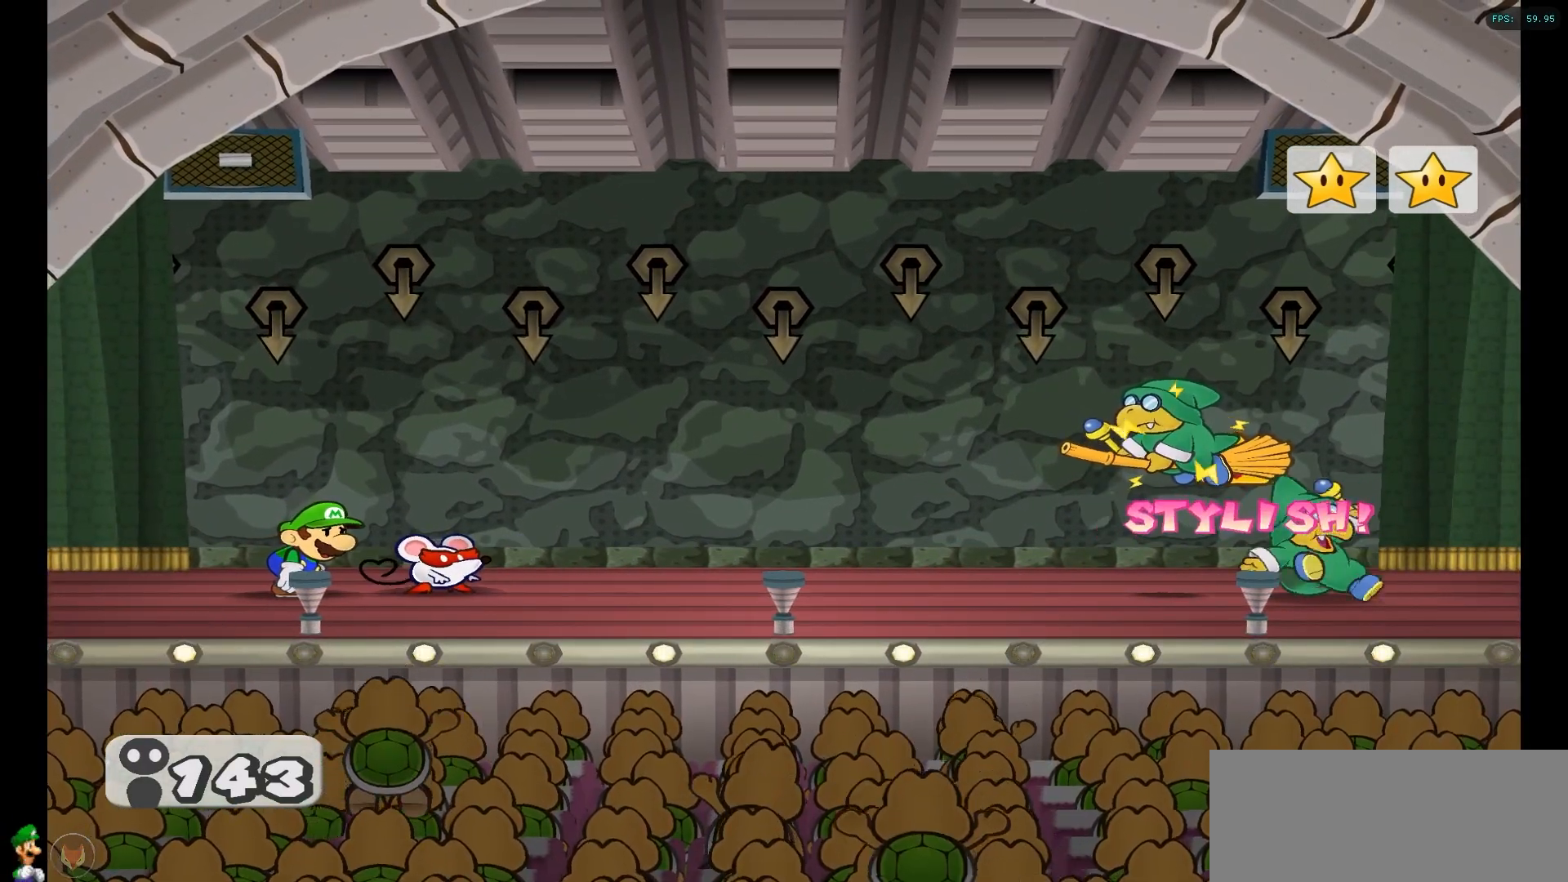
{"buttons": [], "left_stick": "center", "right_stick": "center", "events": []}
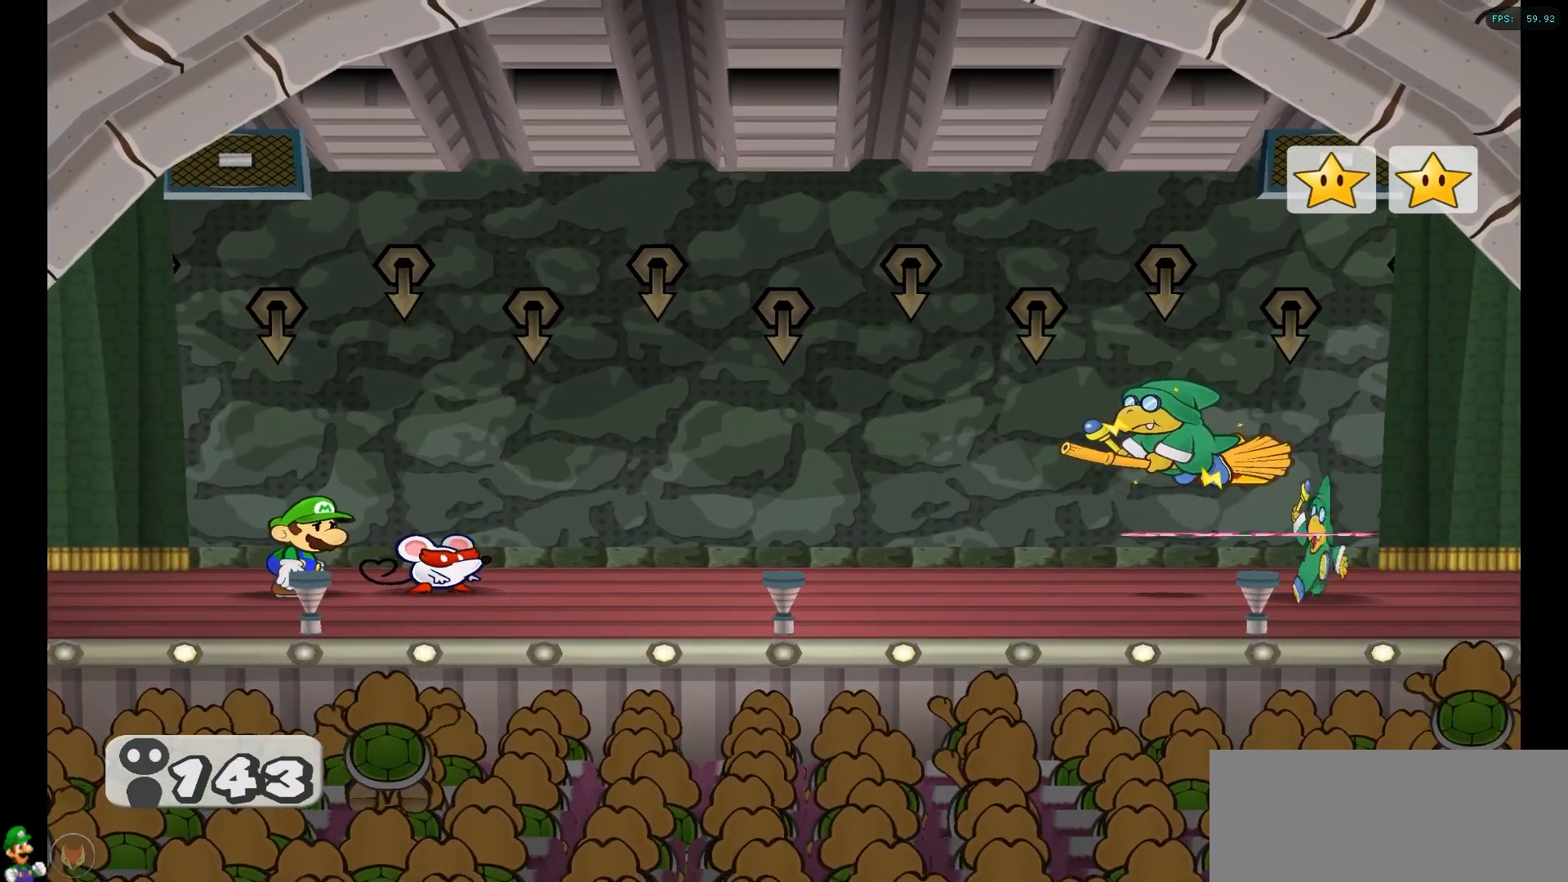
{"buttons": [], "left_stick": "center", "right_stick": "center", "events": []}
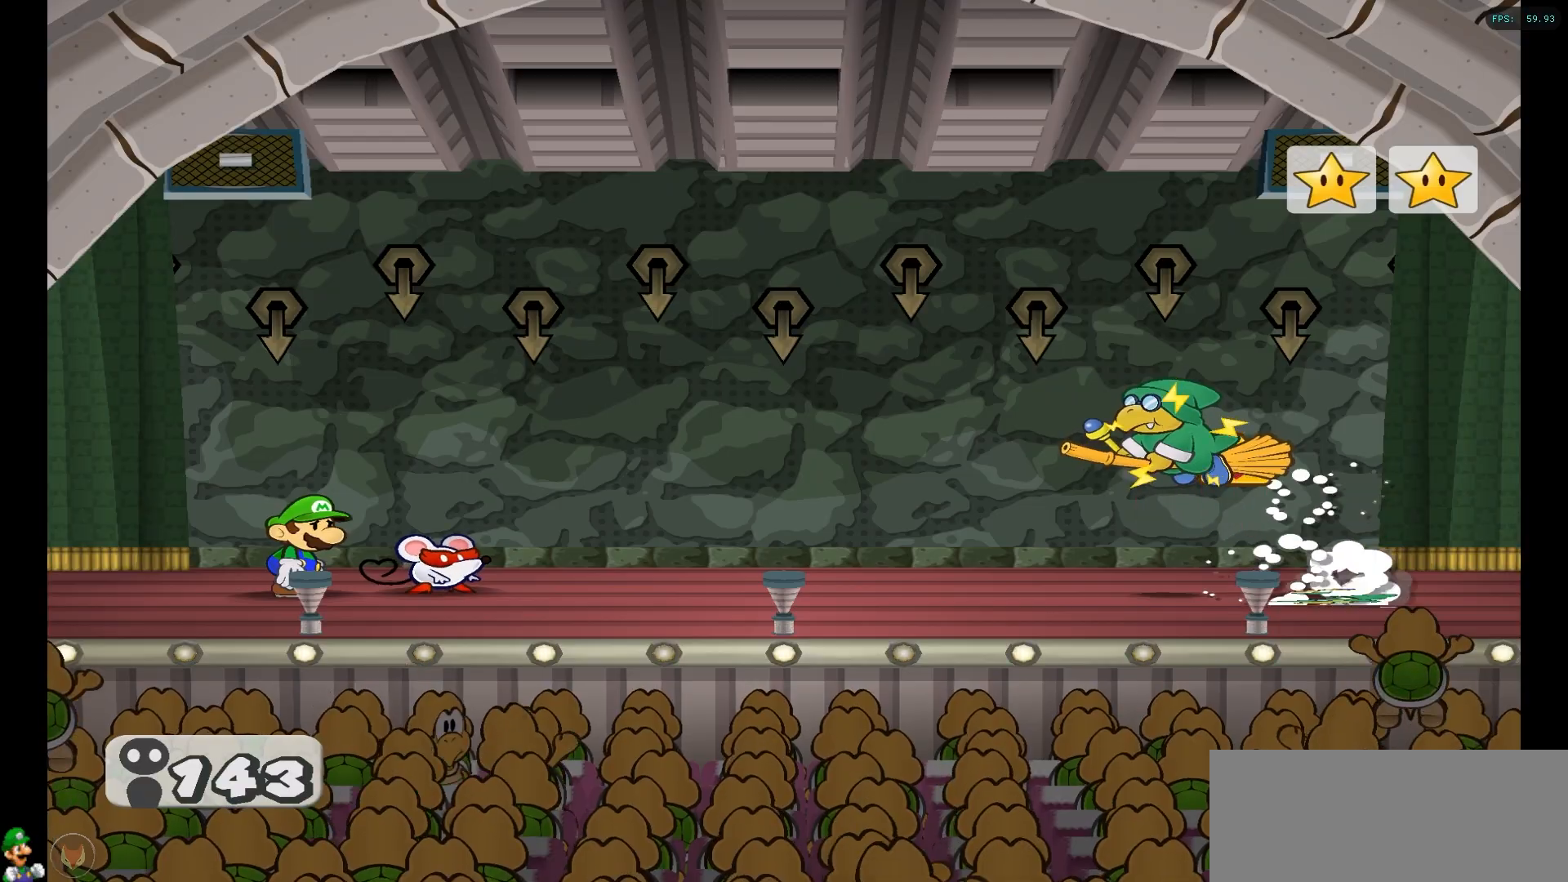
{"buttons": [], "left_stick": "center", "right_stick": "center", "events": []}
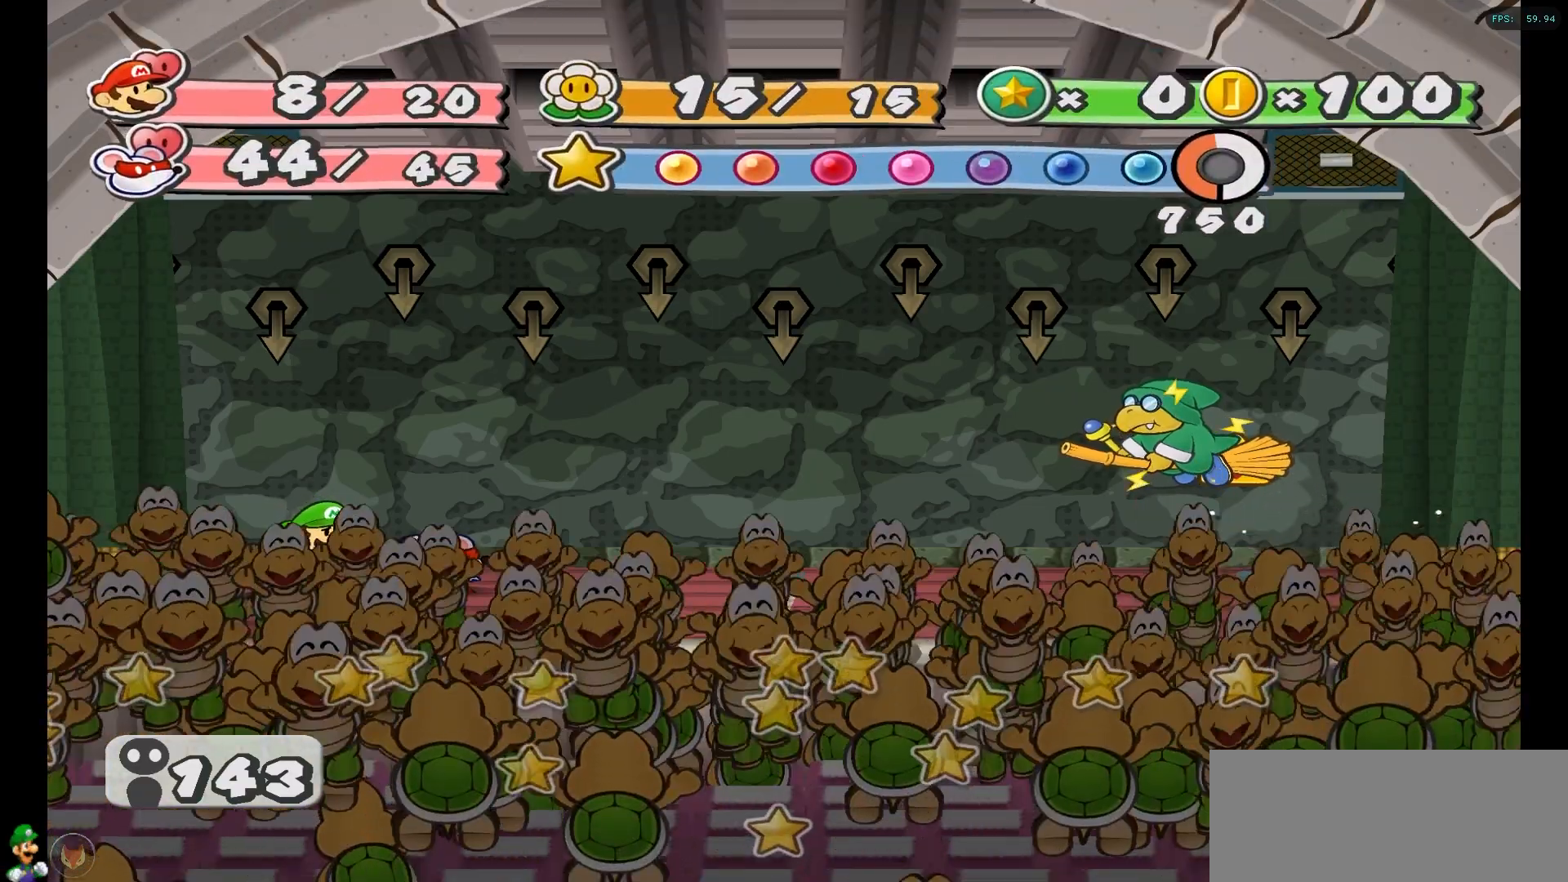
{"buttons": [], "left_stick": "center", "right_stick": "center", "events": []}
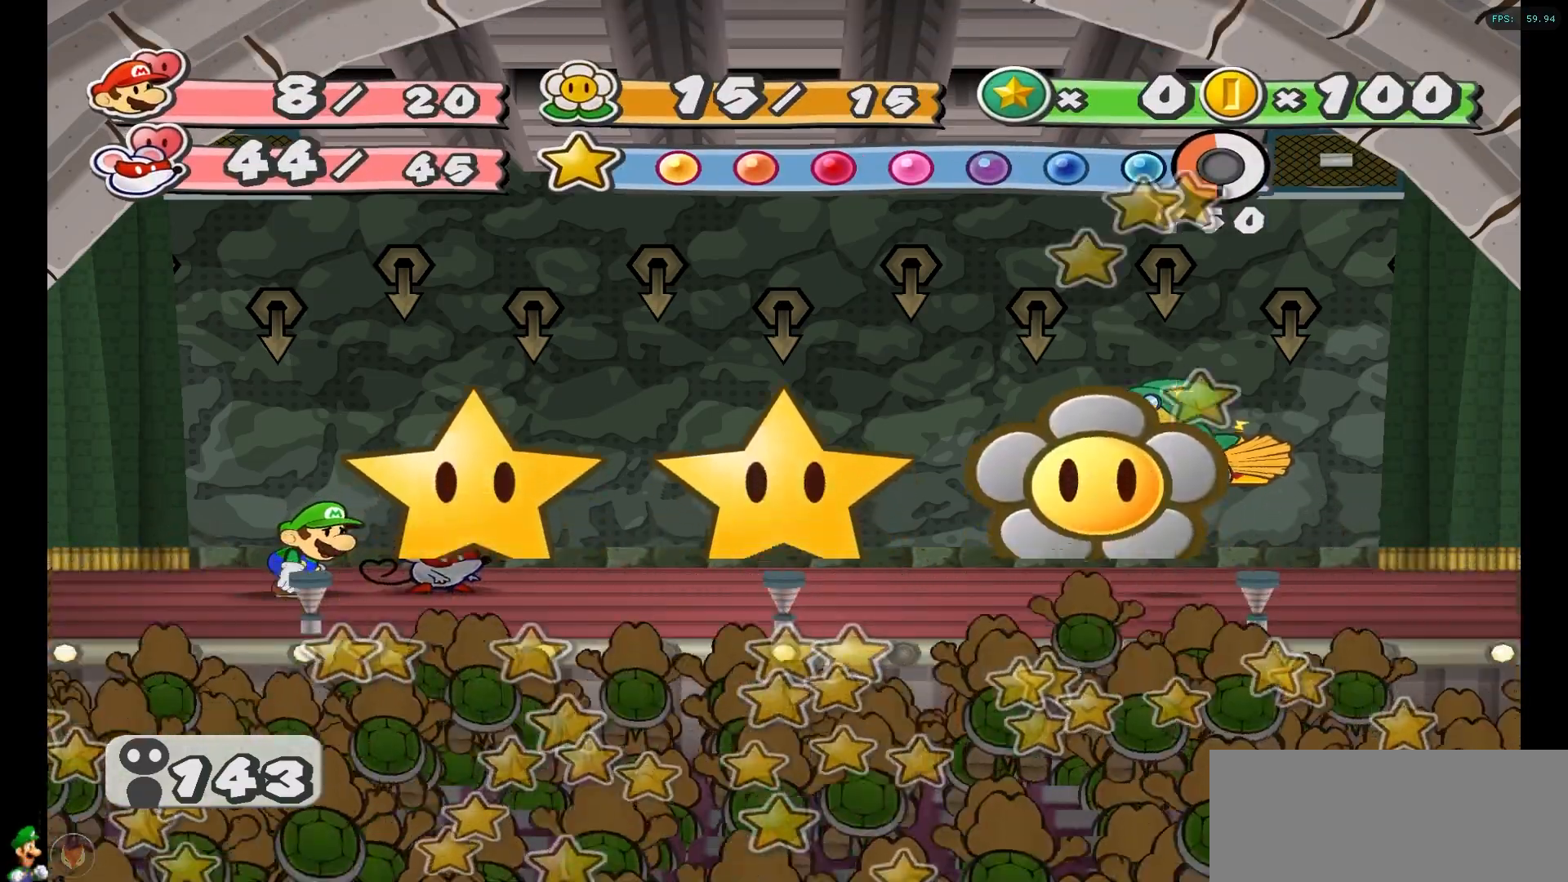
{"buttons": [], "left_stick": "center", "right_stick": "center", "events": []}
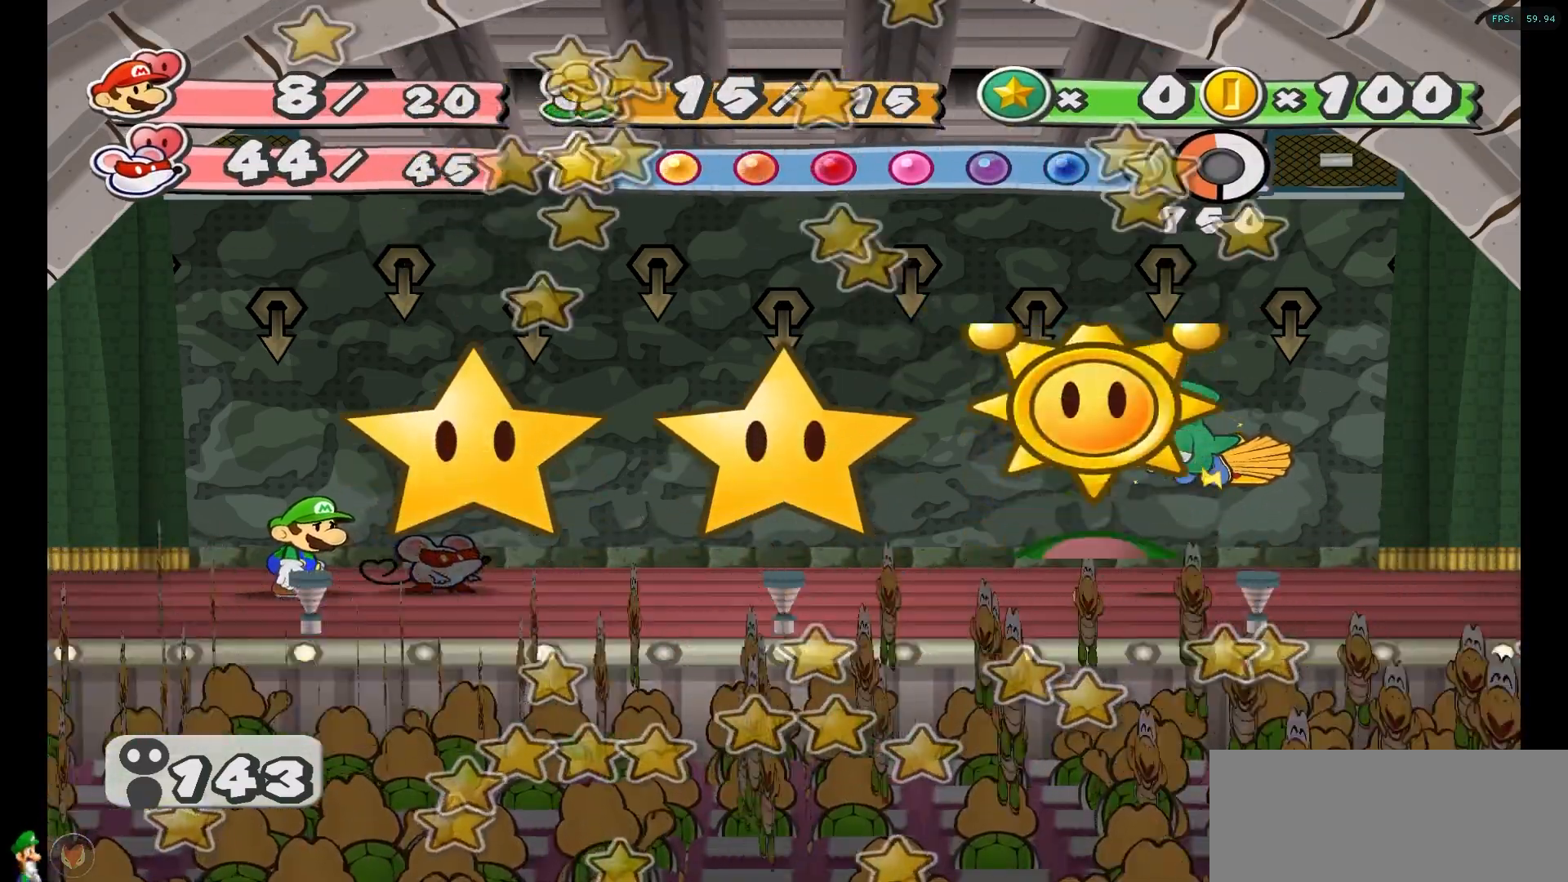
{"buttons": [], "left_stick": "center", "right_stick": "center", "events": []}
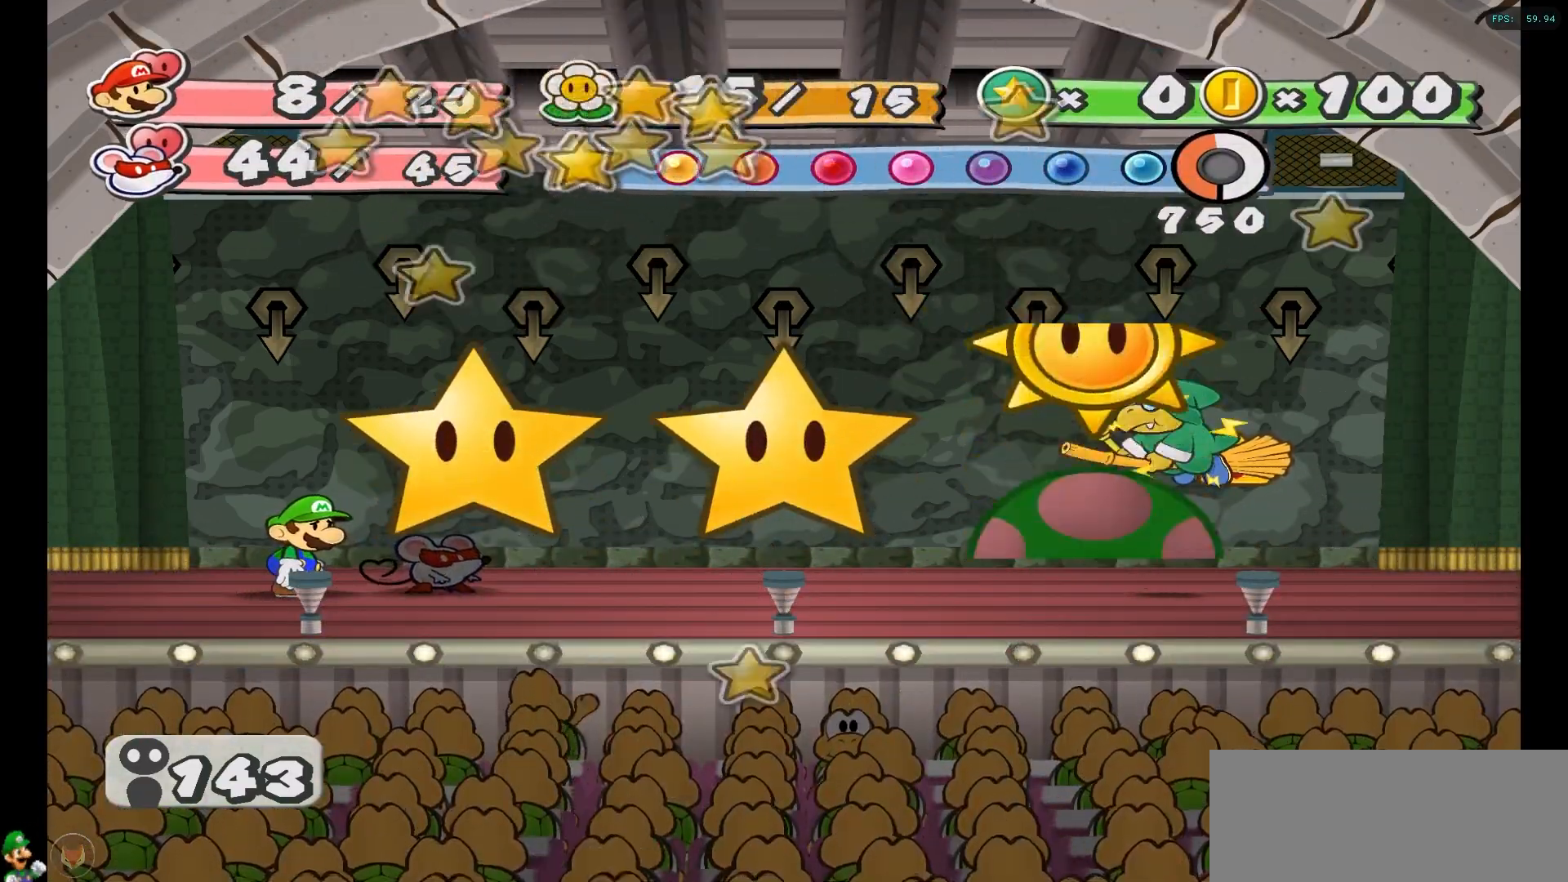
{"buttons": [], "left_stick": "center", "right_stick": "center", "events": [[283, "A", "down"], [383, "A", "up"]]}